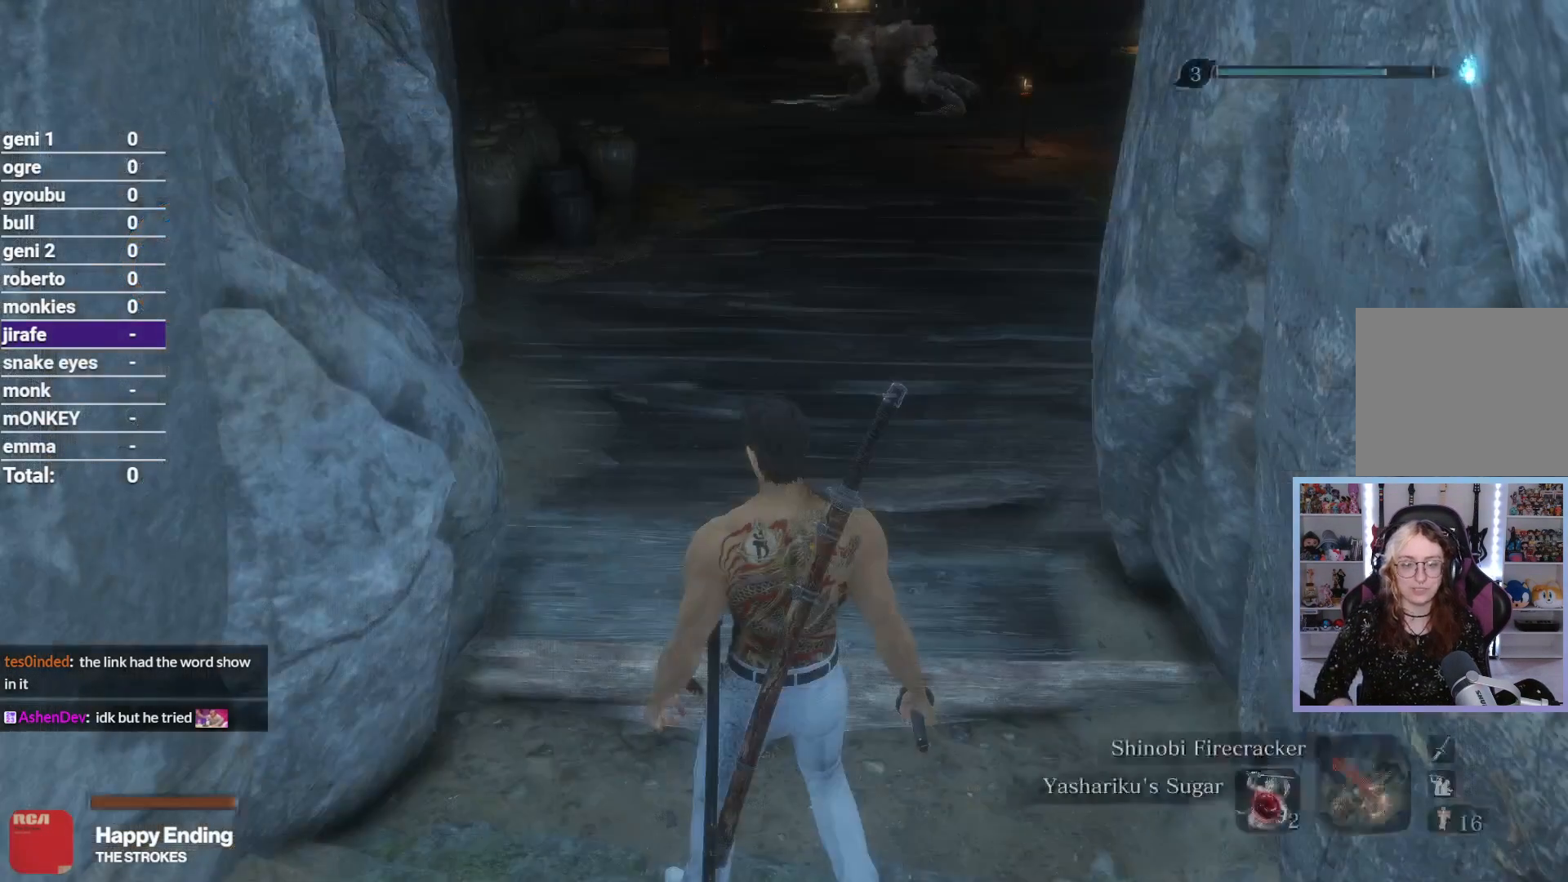
Gameplay with a controller (Xbox layout); each line is a JSON object with the inputs held at the frame after it (dt_ms = milliseconds from this image to that frame). "button_events" lists button changes between this image and that frame as [ms after this image, input, new state], when the widget could be followed in between (sticks are given only as held states).
{"dt_ms": 500, "buttons": [], "left_stick": "center", "right_stick": "up-left", "button_events": [[300, "X", "down"], [417, "X", "up"]]}
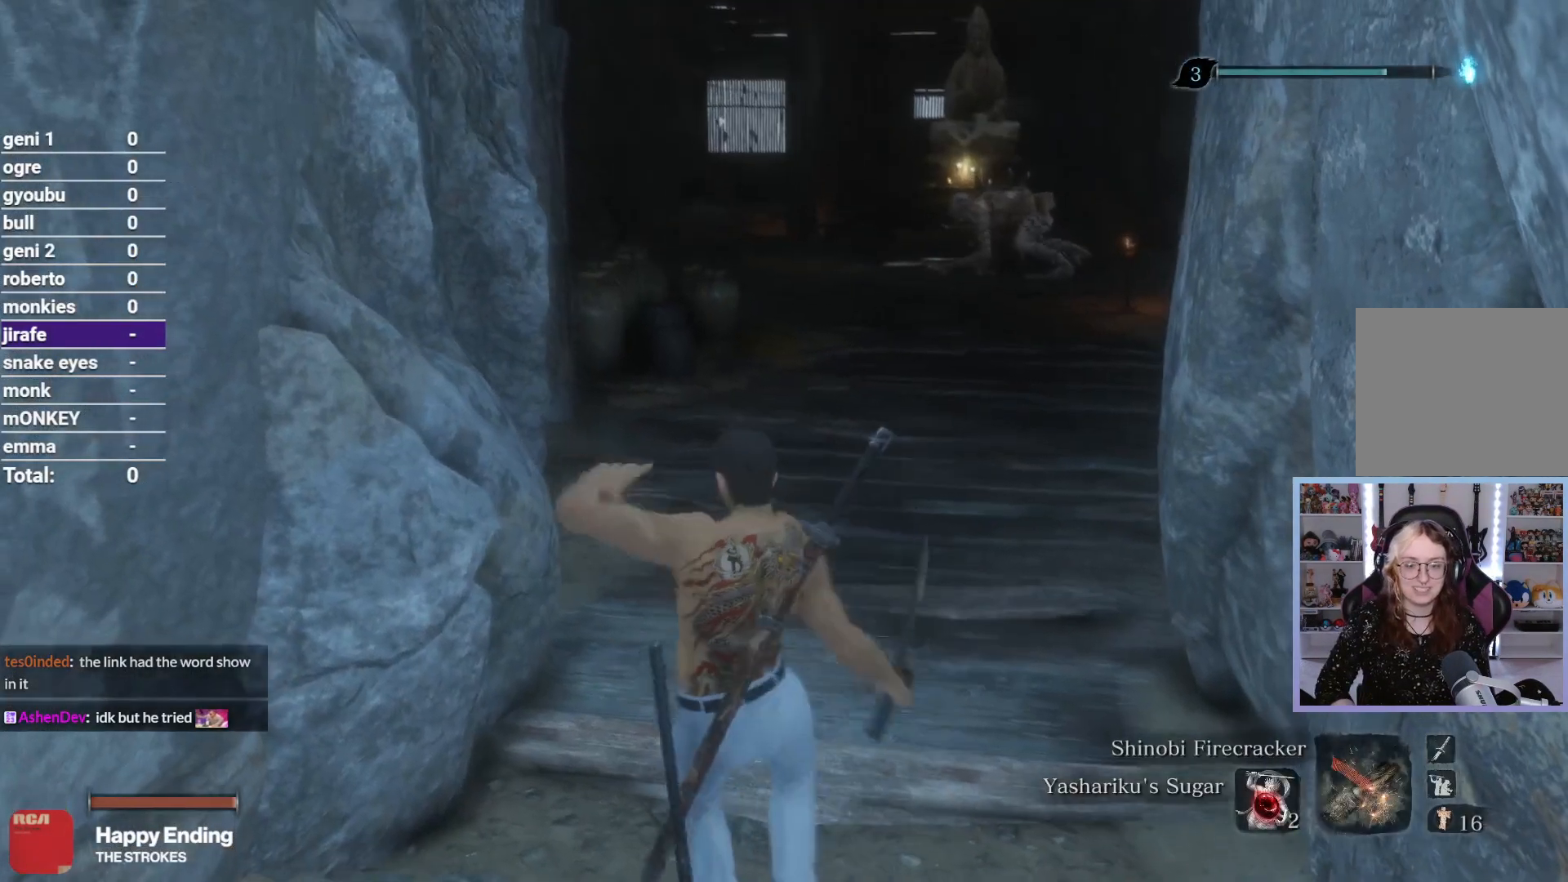
{"dt_ms": 500, "buttons": [], "left_stick": "center", "right_stick": "left", "button_events": [[233, "DPAD_RIGHT", "down"], [300, "DPAD_RIGHT", "up"]]}
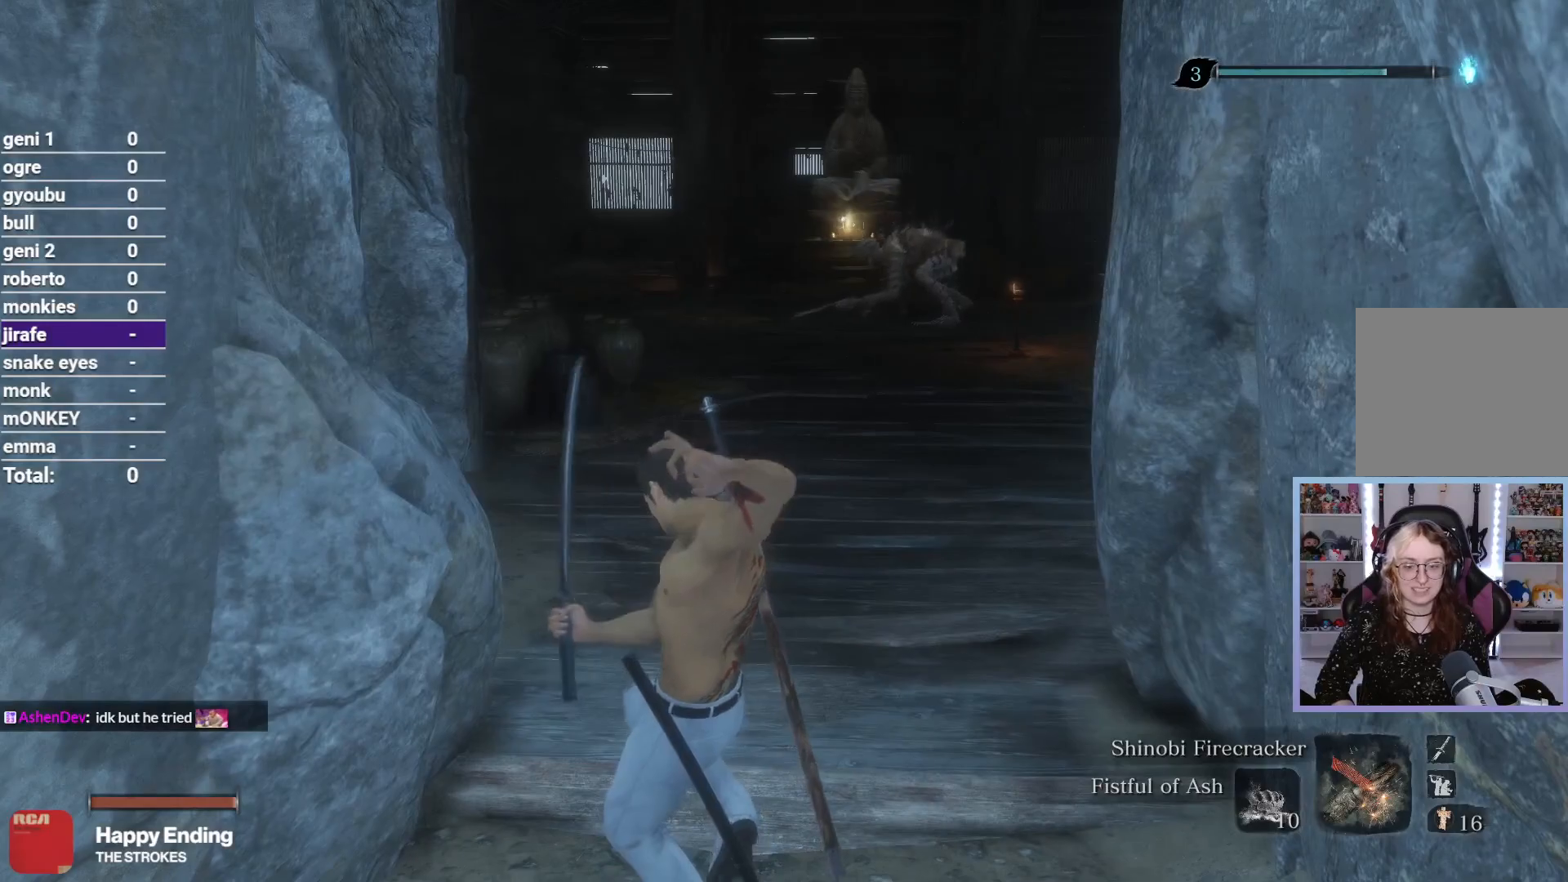
{"dt_ms": 1000, "buttons": ["R2"], "left_stick": "up", "right_stick": "down-left", "button_events": [[883, "R2", "down"]]}
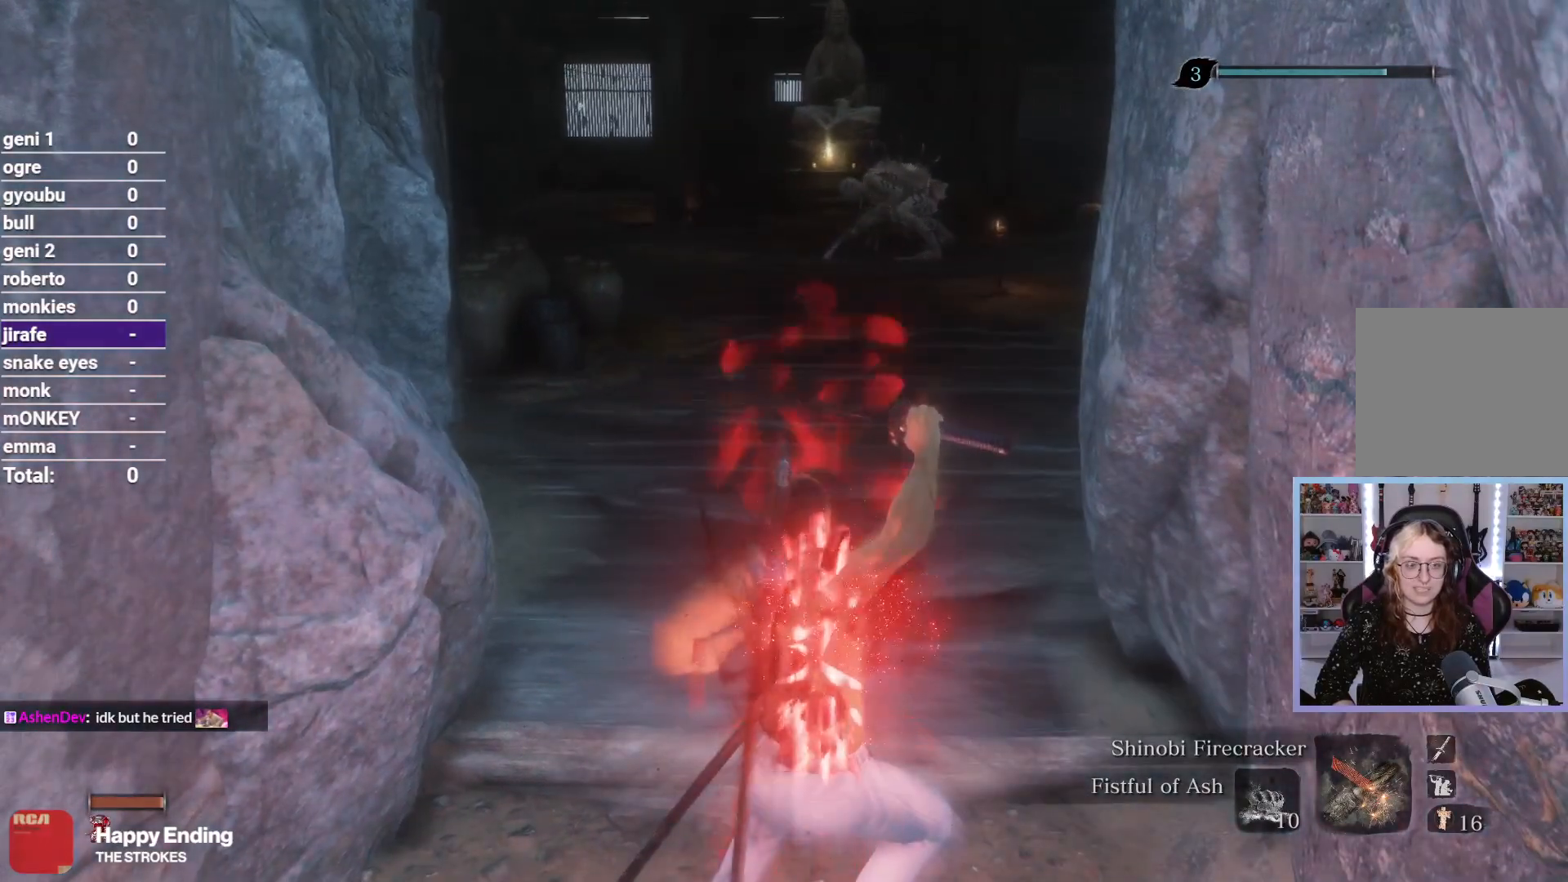
{"dt_ms": 500, "buttons": ["R2"], "left_stick": "up", "right_stick": "left", "button_events": [[200, "R3", "down"], [333, "R3", "up"]]}
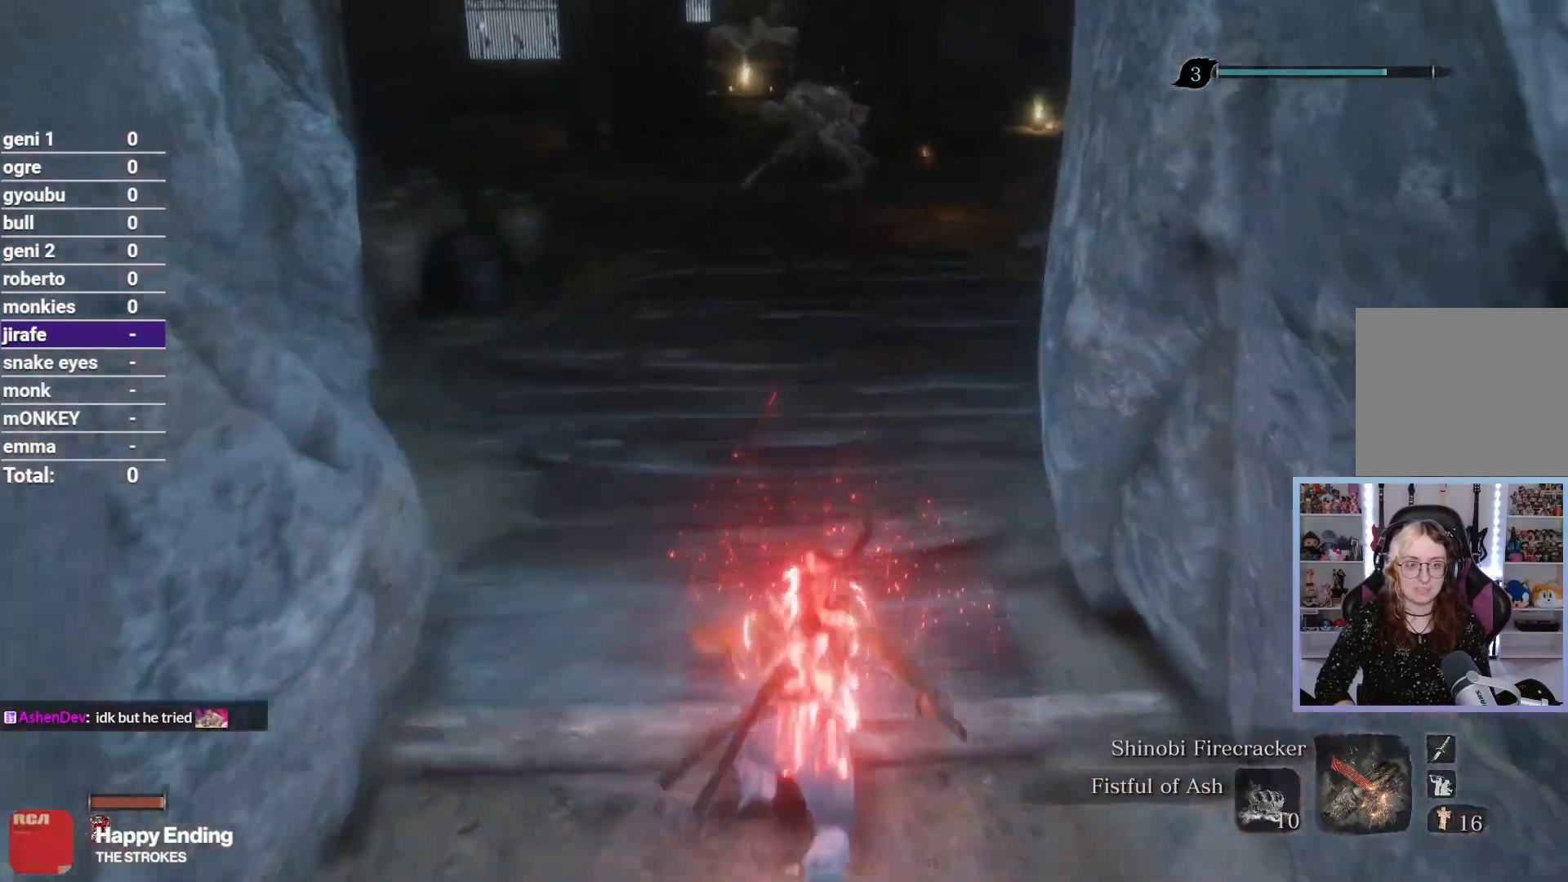
{"dt_ms": 500, "buttons": ["R2"], "left_stick": "up", "right_stick": "center", "button_events": [[317, "R3", "down"], [433, "R3", "up"]]}
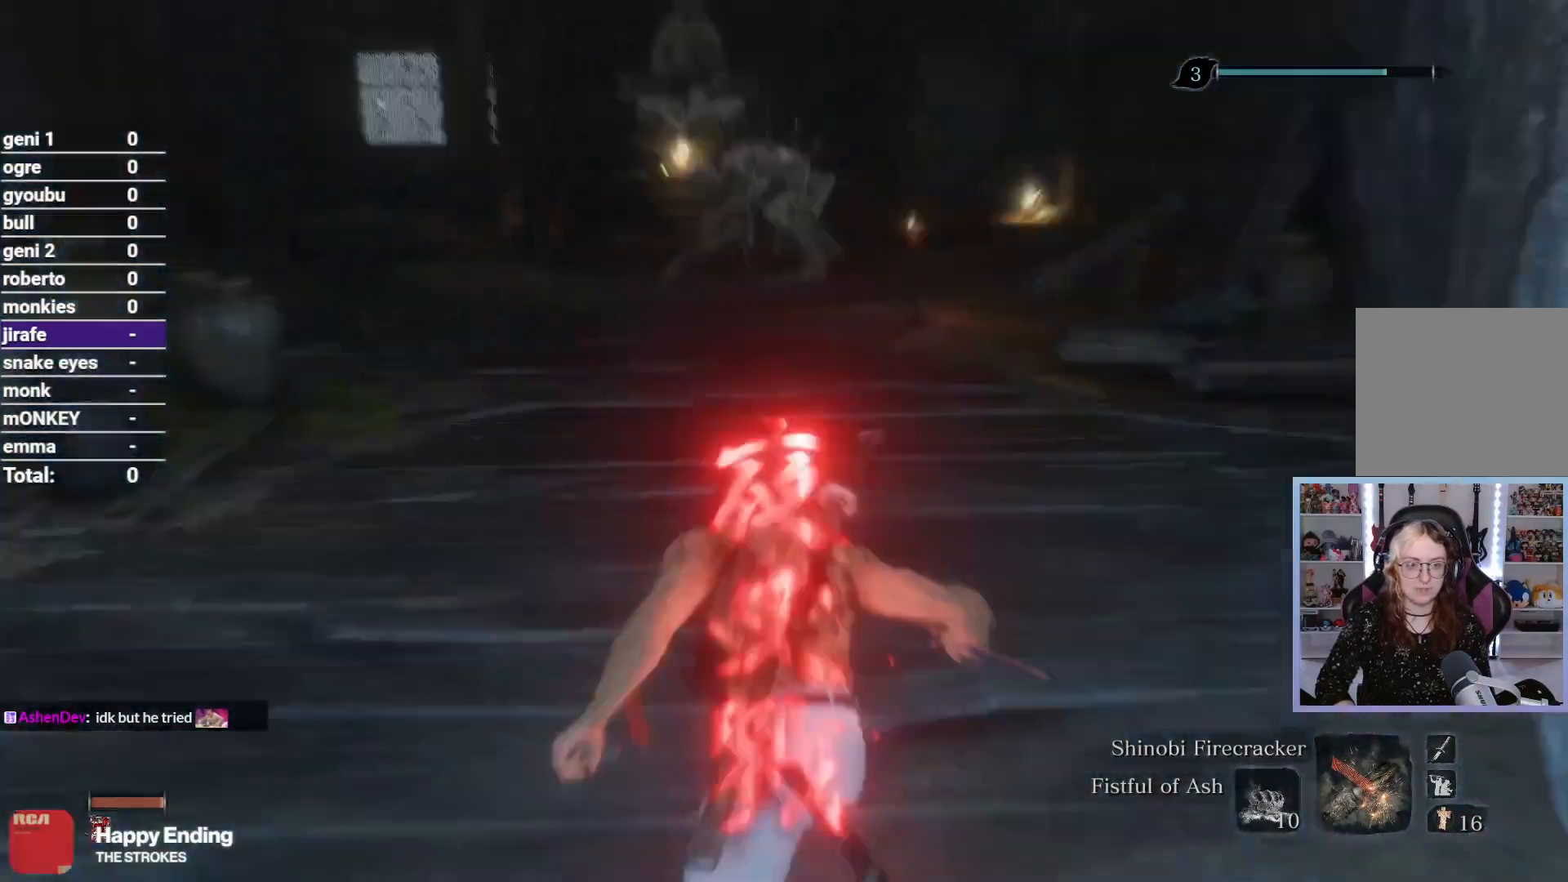
{"dt_ms": 500, "buttons": ["R2"], "left_stick": "up", "right_stick": "center", "button_events": [[350, "R3", "down"], [433, "R3", "up"]]}
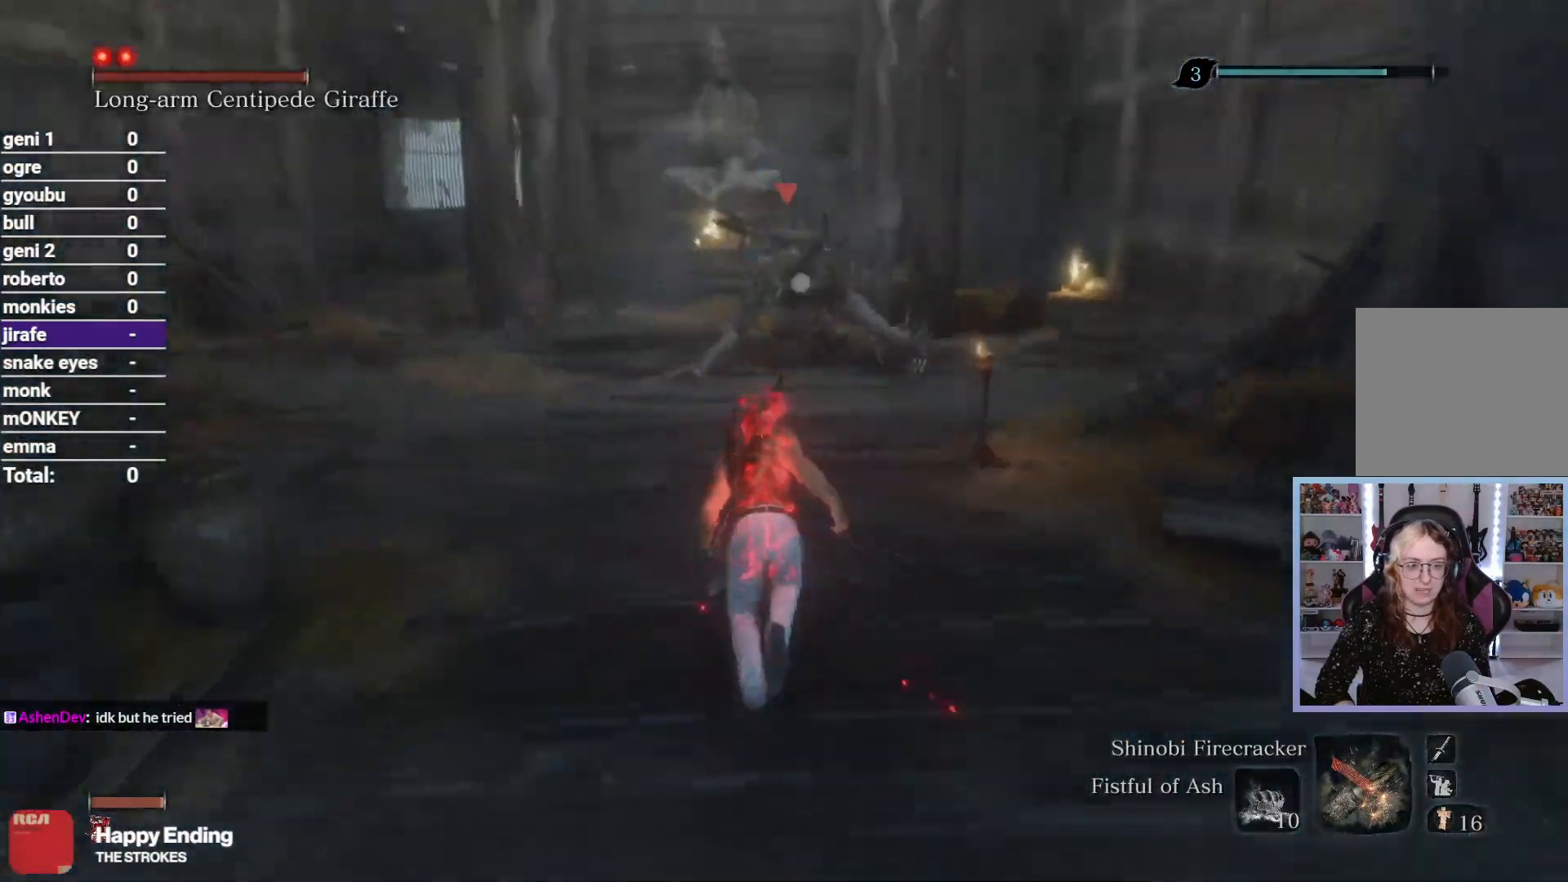
{"dt_ms": 500, "buttons": ["R2"], "left_stick": "up", "right_stick": "up-left", "button_events": [[267, "L2", "down"], [450, "L2", "up"]]}
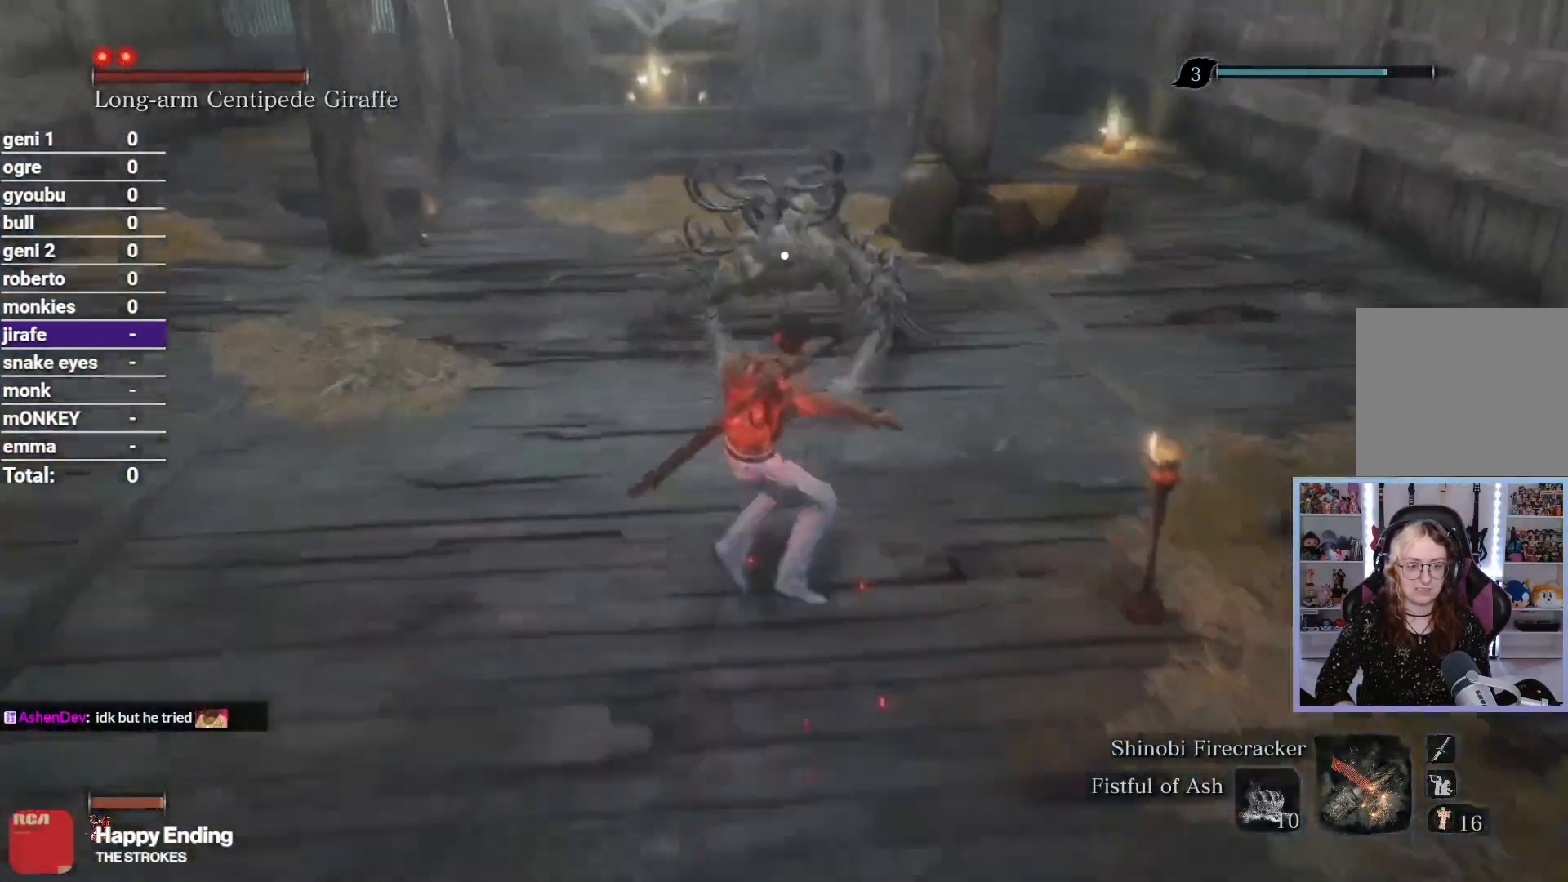
{"dt_ms": 500, "buttons": ["R1"], "left_stick": "up", "right_stick": "up-left", "button_events": [[33, "R2", "up"], [467, "R1", "down"]]}
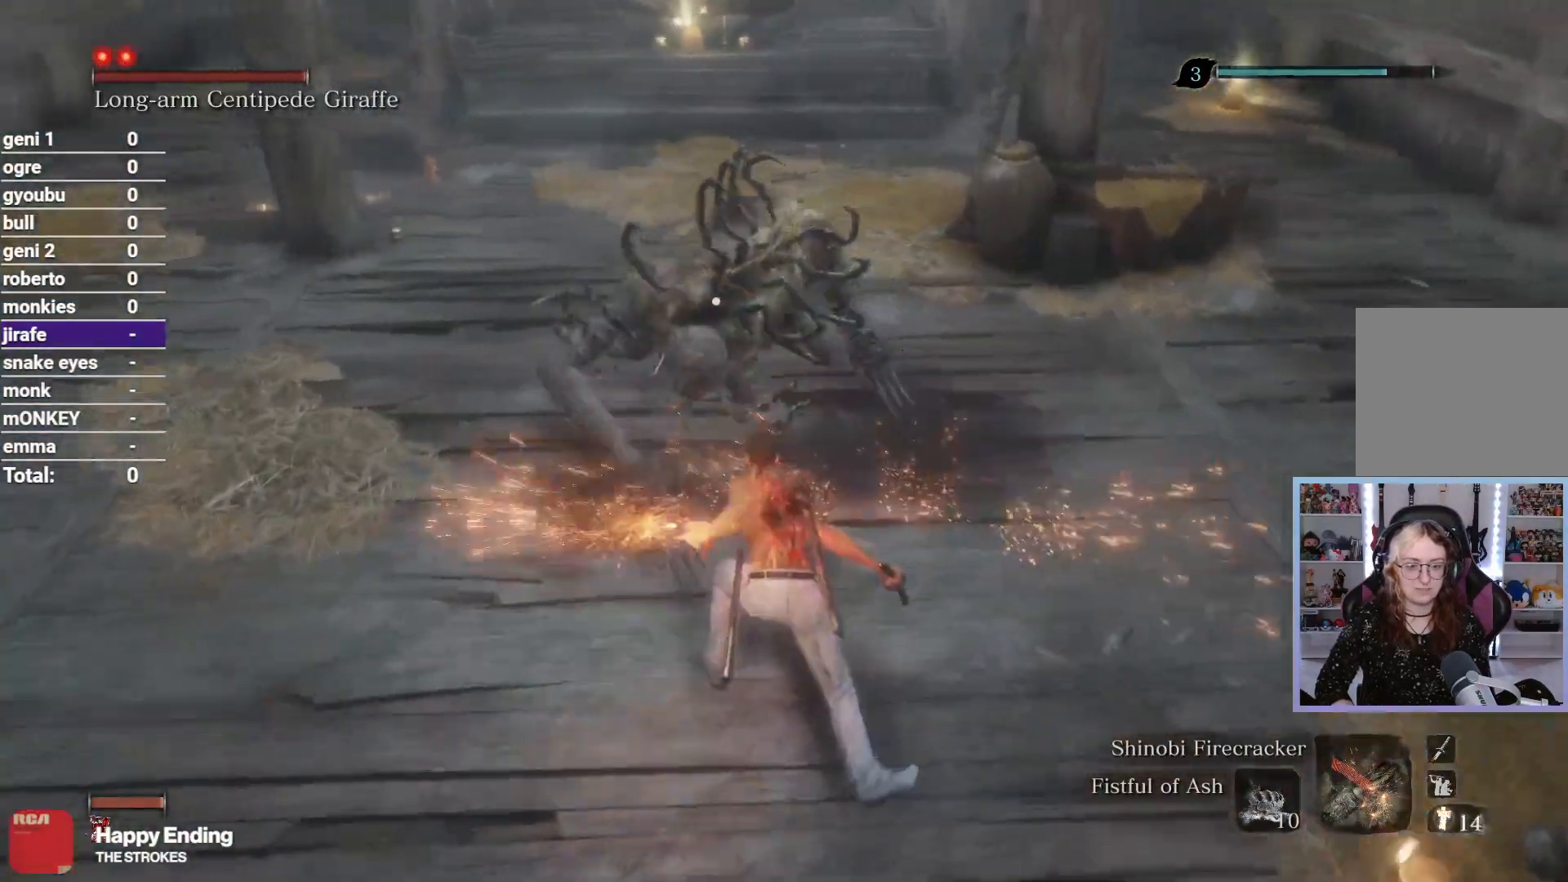
{"dt_ms": 500, "buttons": [], "left_stick": "up", "right_stick": "left", "button_events": [[117, "R1", "up"]]}
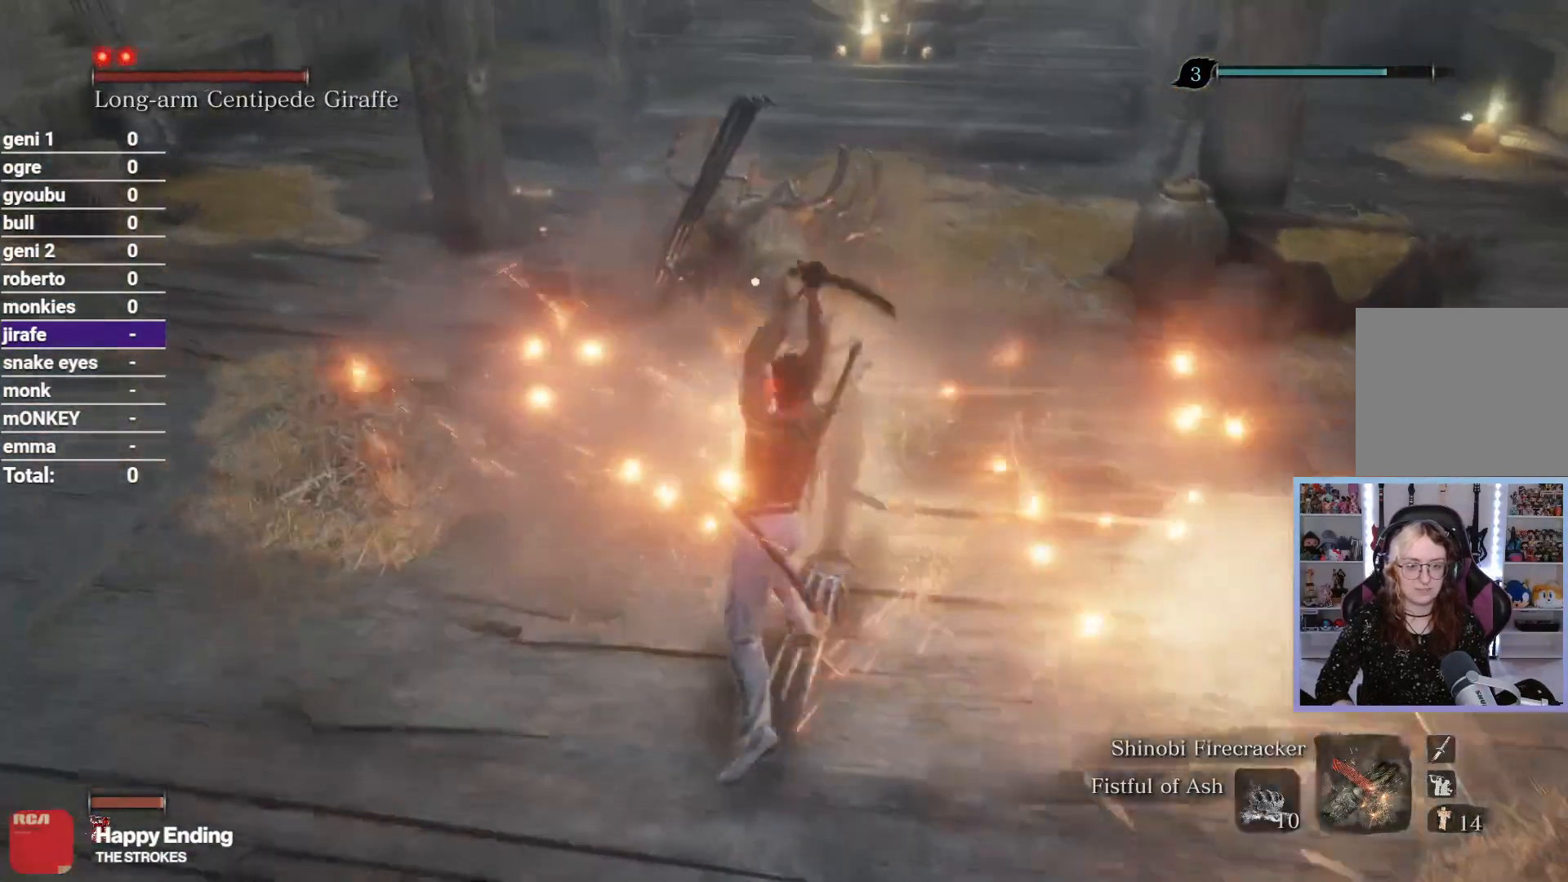
{"dt_ms": 500, "buttons": [], "left_stick": "up", "right_stick": "left", "button_events": [[150, "X", "down"], [283, "X", "up"]]}
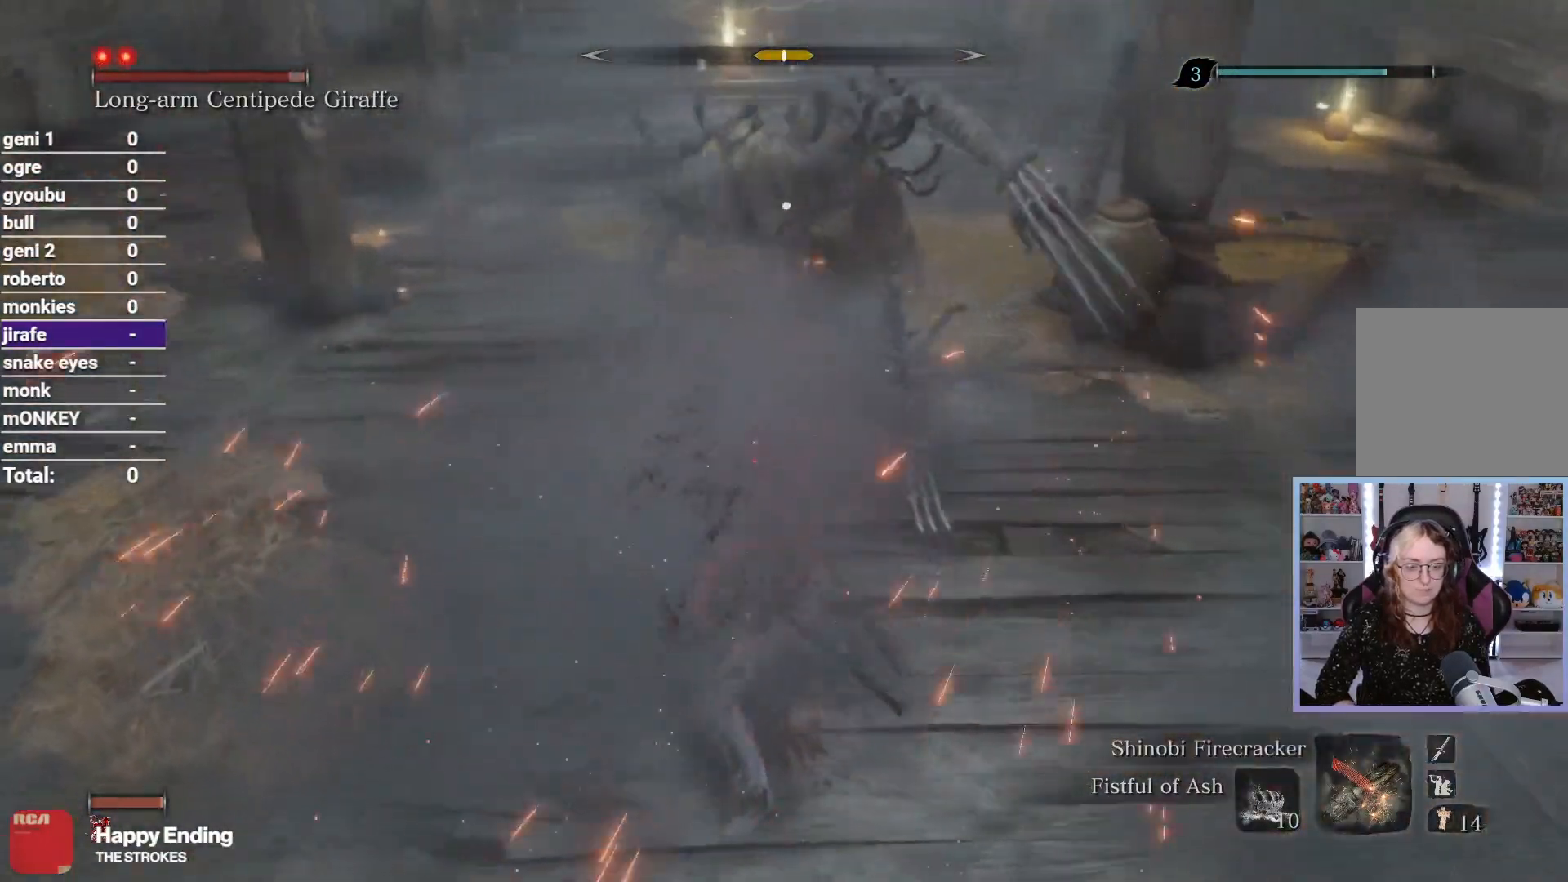
{"dt_ms": 500, "buttons": [], "left_stick": "center", "right_stick": "left", "button_events": []}
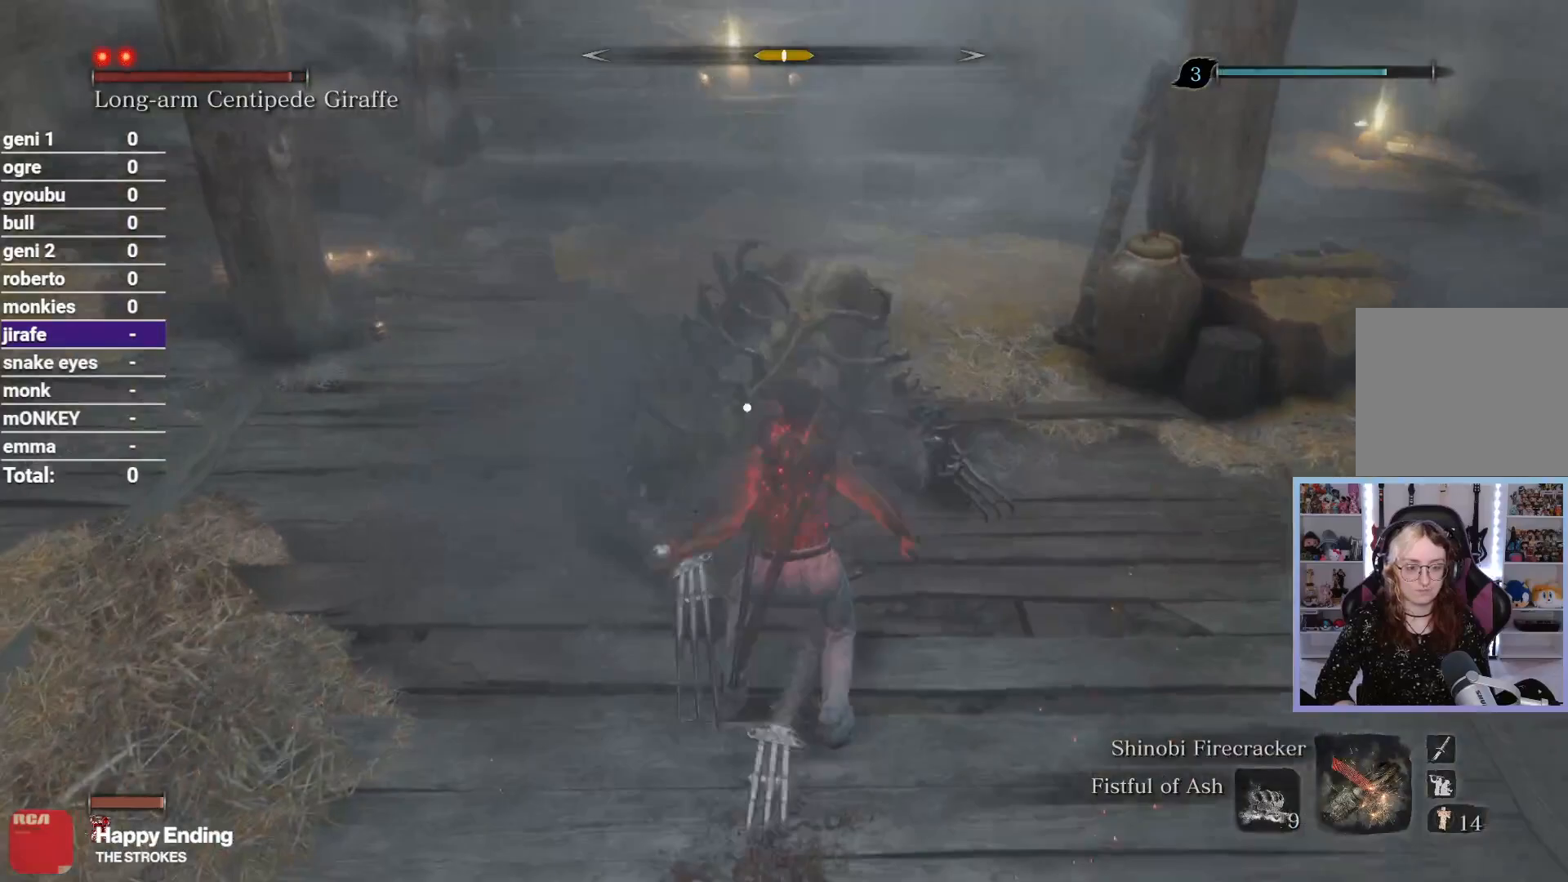
{"dt_ms": 500, "buttons": [], "left_stick": "center", "right_stick": "left", "button_events": [[367, "A", "down"], [467, "A", "up"]]}
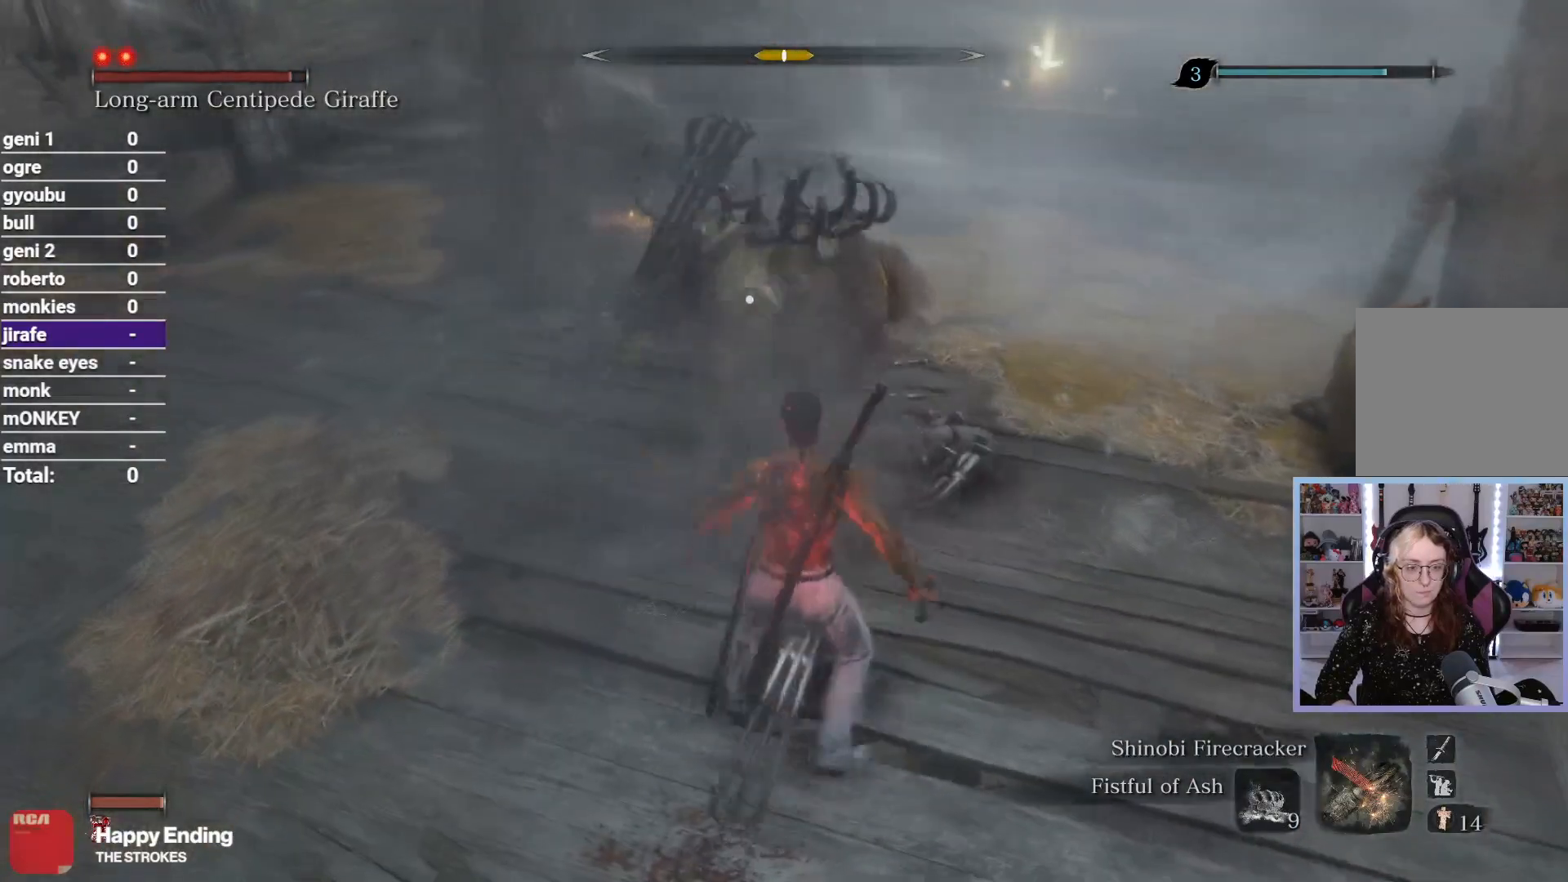
{"dt_ms": 500, "buttons": ["L1"], "left_stick": "center", "right_stick": "up-left", "button_events": [[83, "L1", "down"], [117, "R1", "down"], [267, "R1", "up"]]}
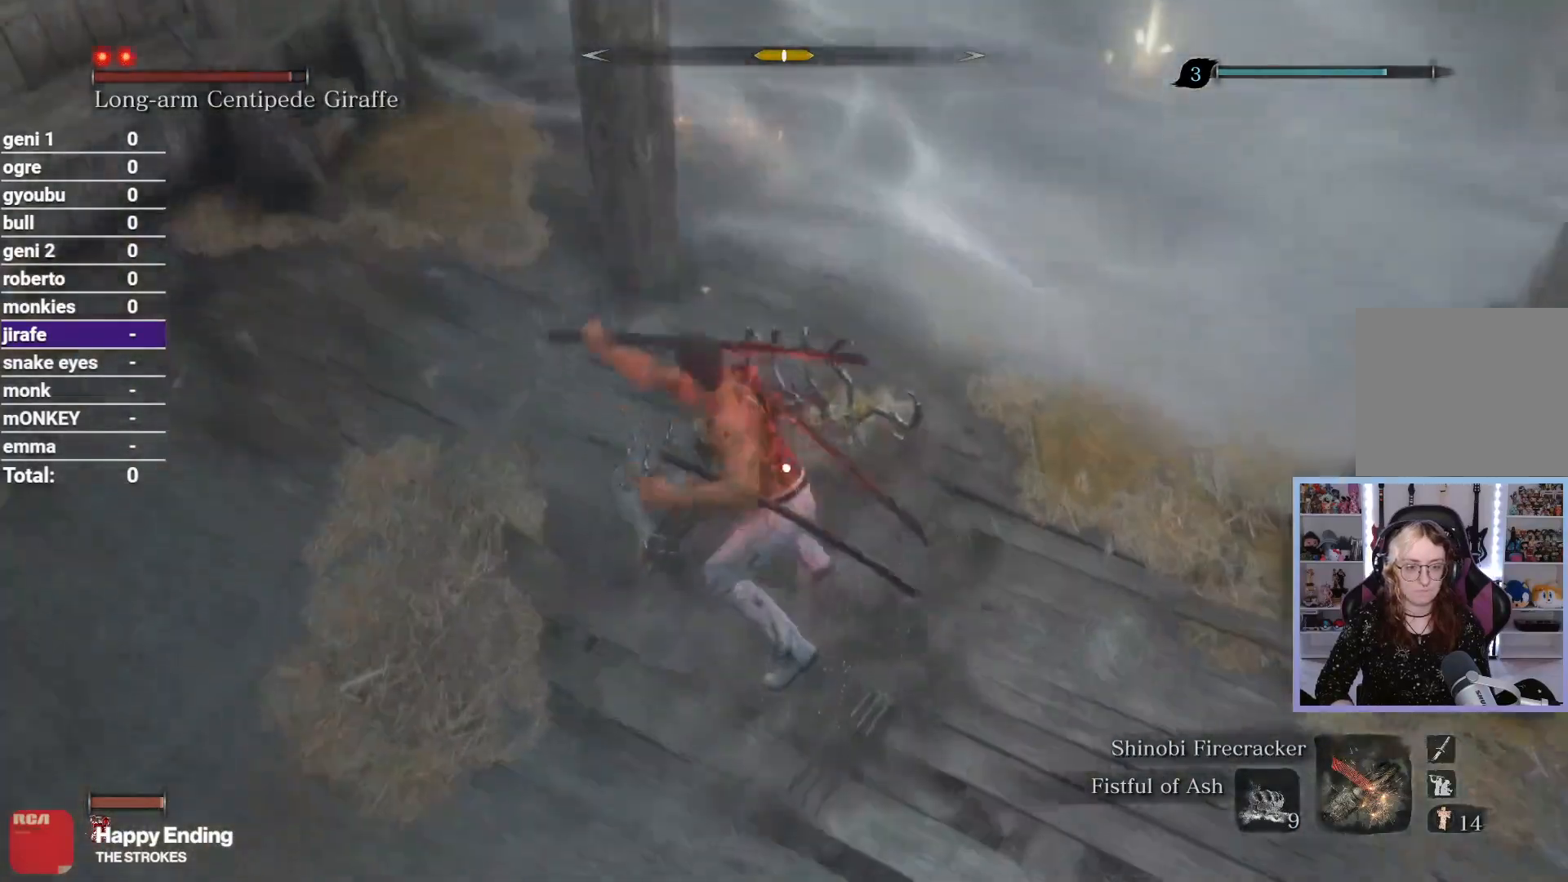
{"dt_ms": 500, "buttons": ["L1"], "left_stick": "center", "right_stick": "up-left", "button_events": []}
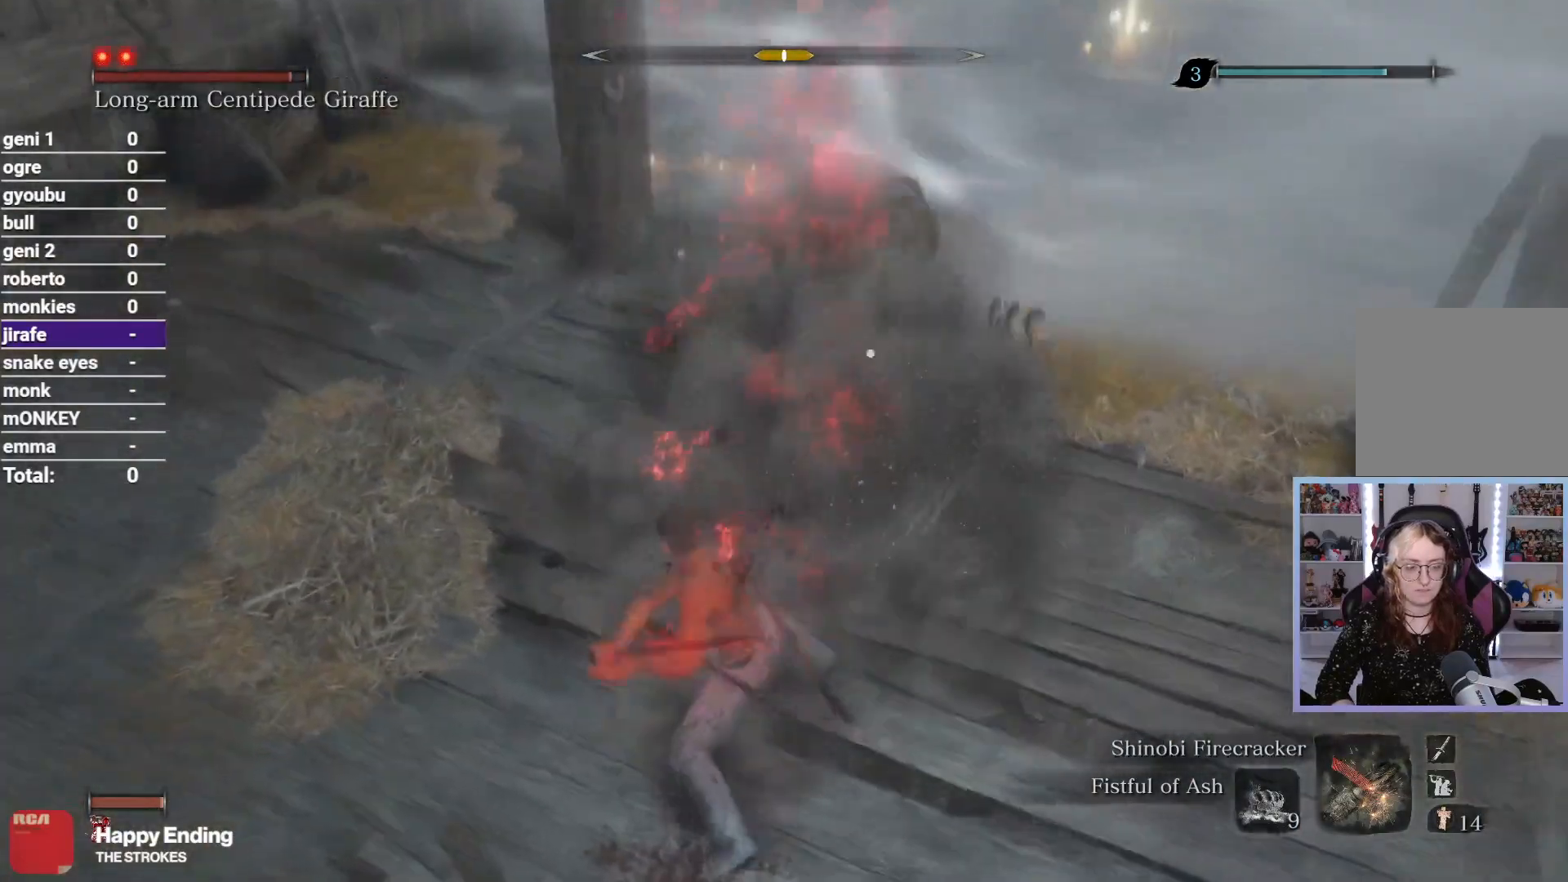
{"dt_ms": 500, "buttons": ["L1"], "left_stick": "center", "right_stick": "left", "button_events": [[233, "R1", "down"], [367, "R1", "up"]]}
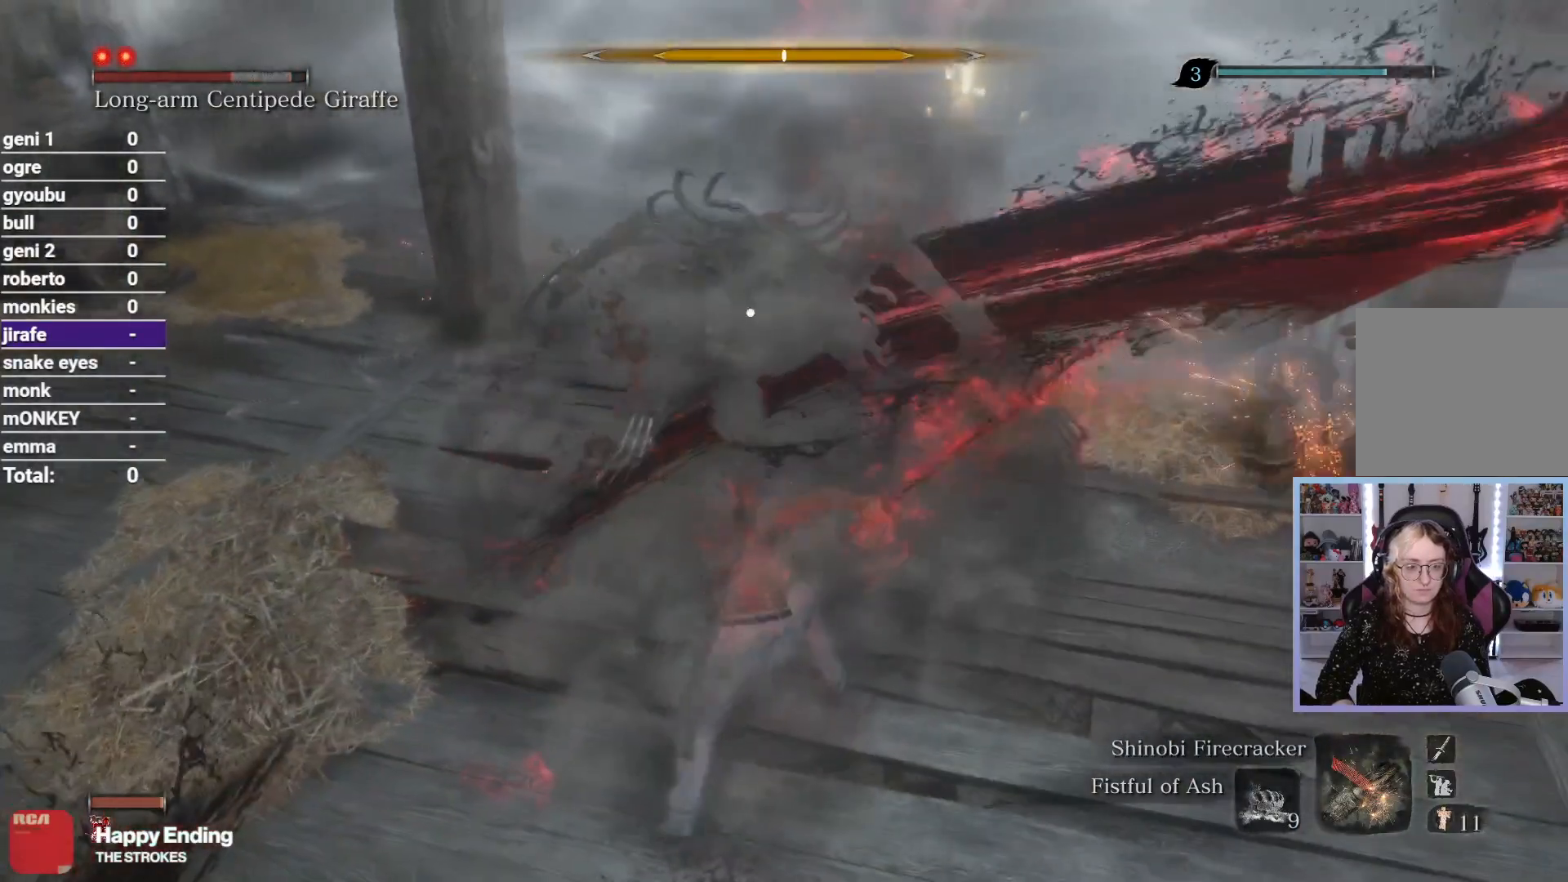
{"dt_ms": 500, "buttons": [], "left_stick": "center", "right_stick": "left", "button_events": [[50, "L1", "up"]]}
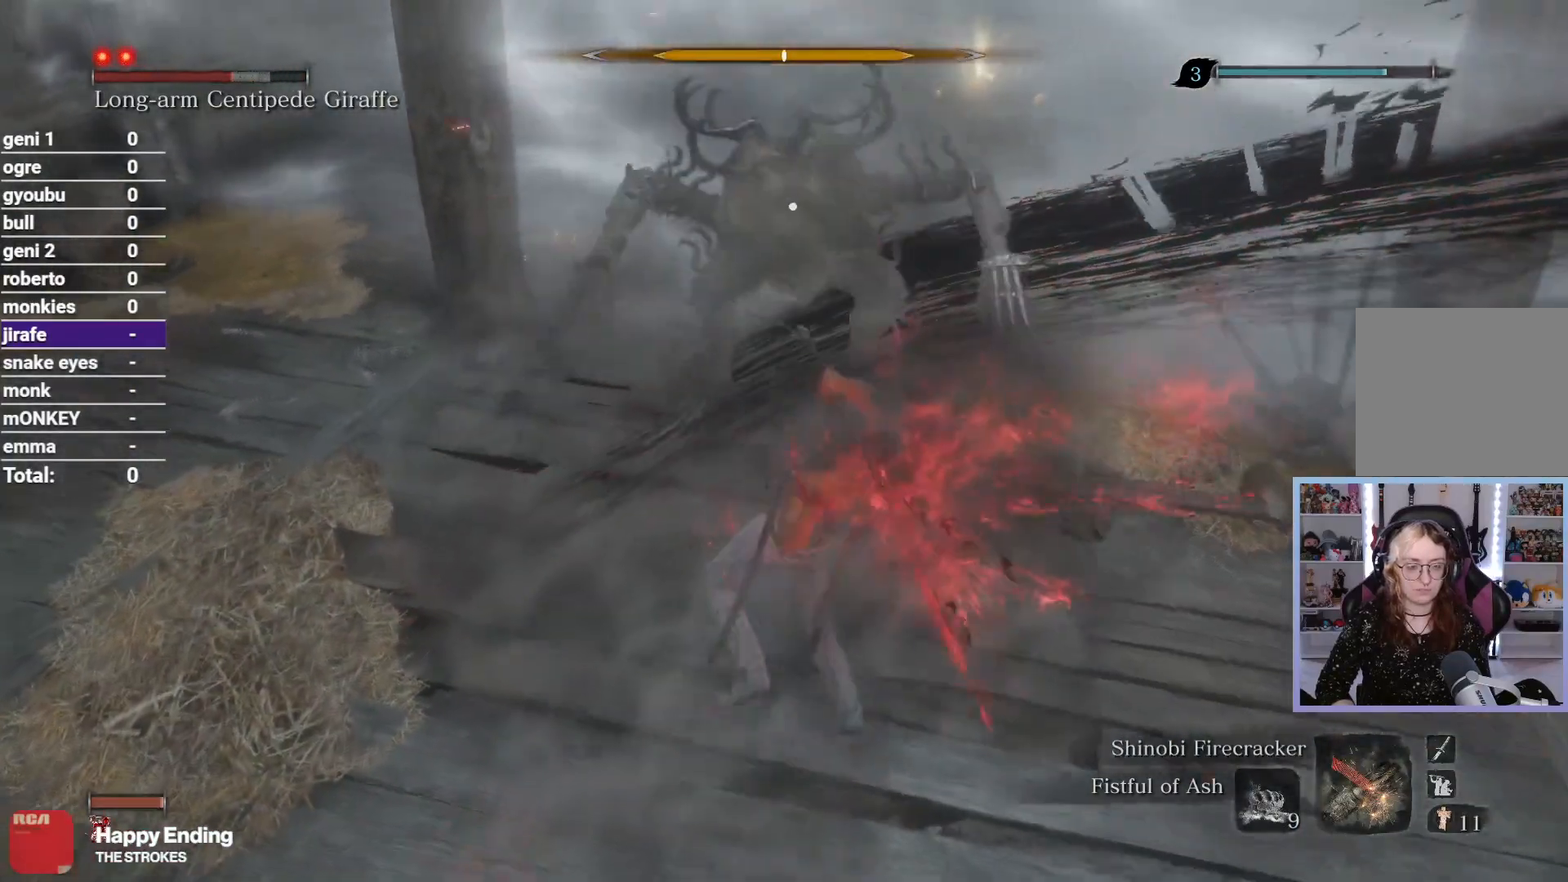
{"dt_ms": 500, "buttons": [], "left_stick": "center", "right_stick": "left", "button_events": [[400, "R1", "down"], [500, "R1", "up"]]}
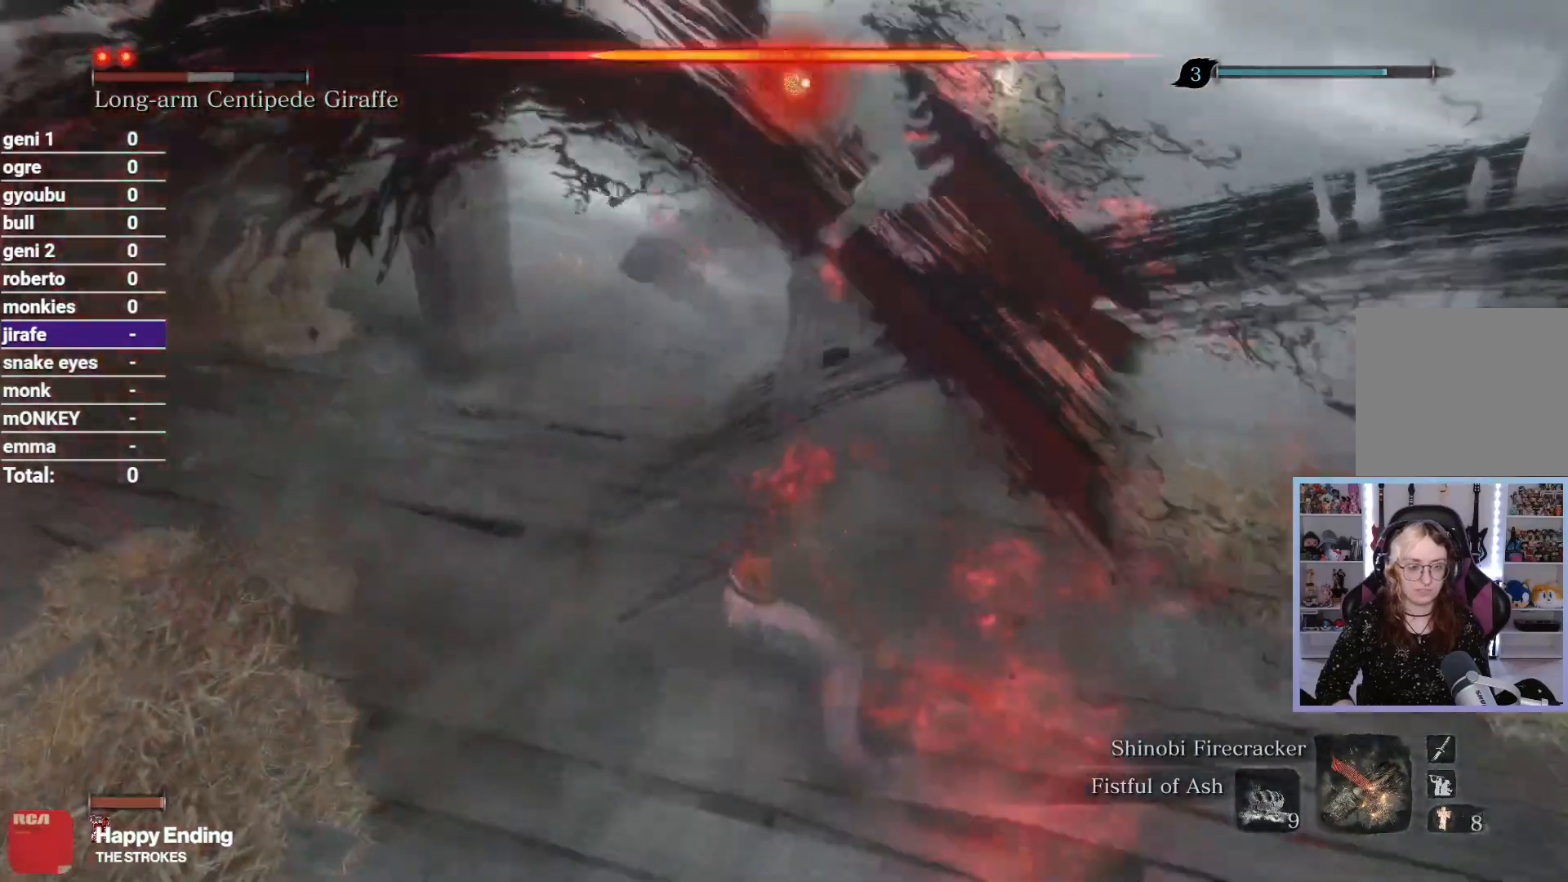
{"dt_ms": 500, "buttons": [], "left_stick": "center", "right_stick": "left", "button_events": []}
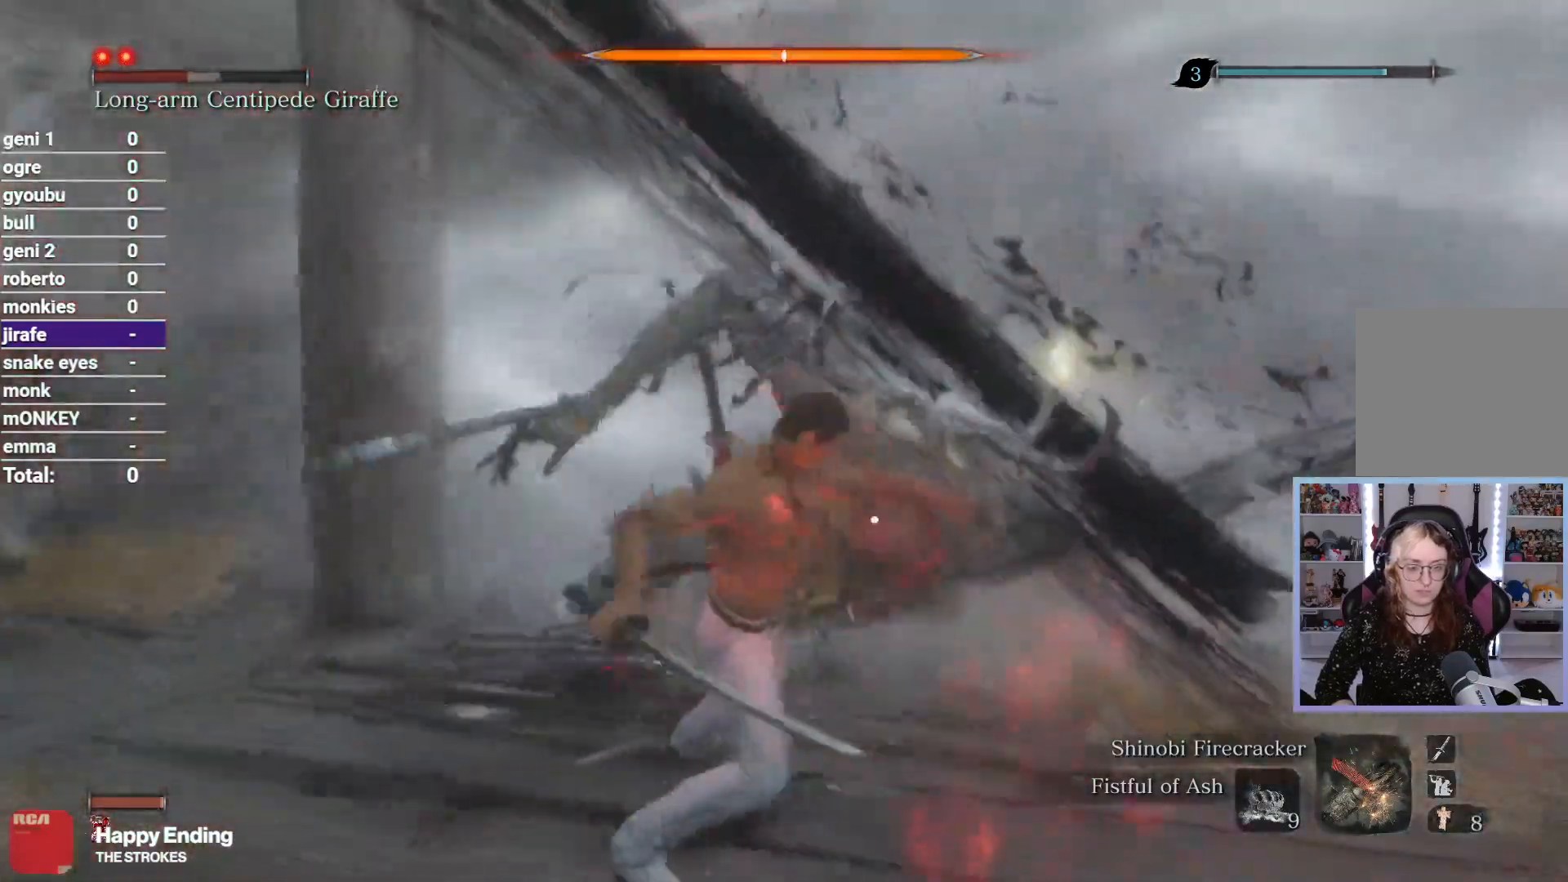
{"dt_ms": 500, "buttons": [], "left_stick": "center", "right_stick": "left", "button_events": []}
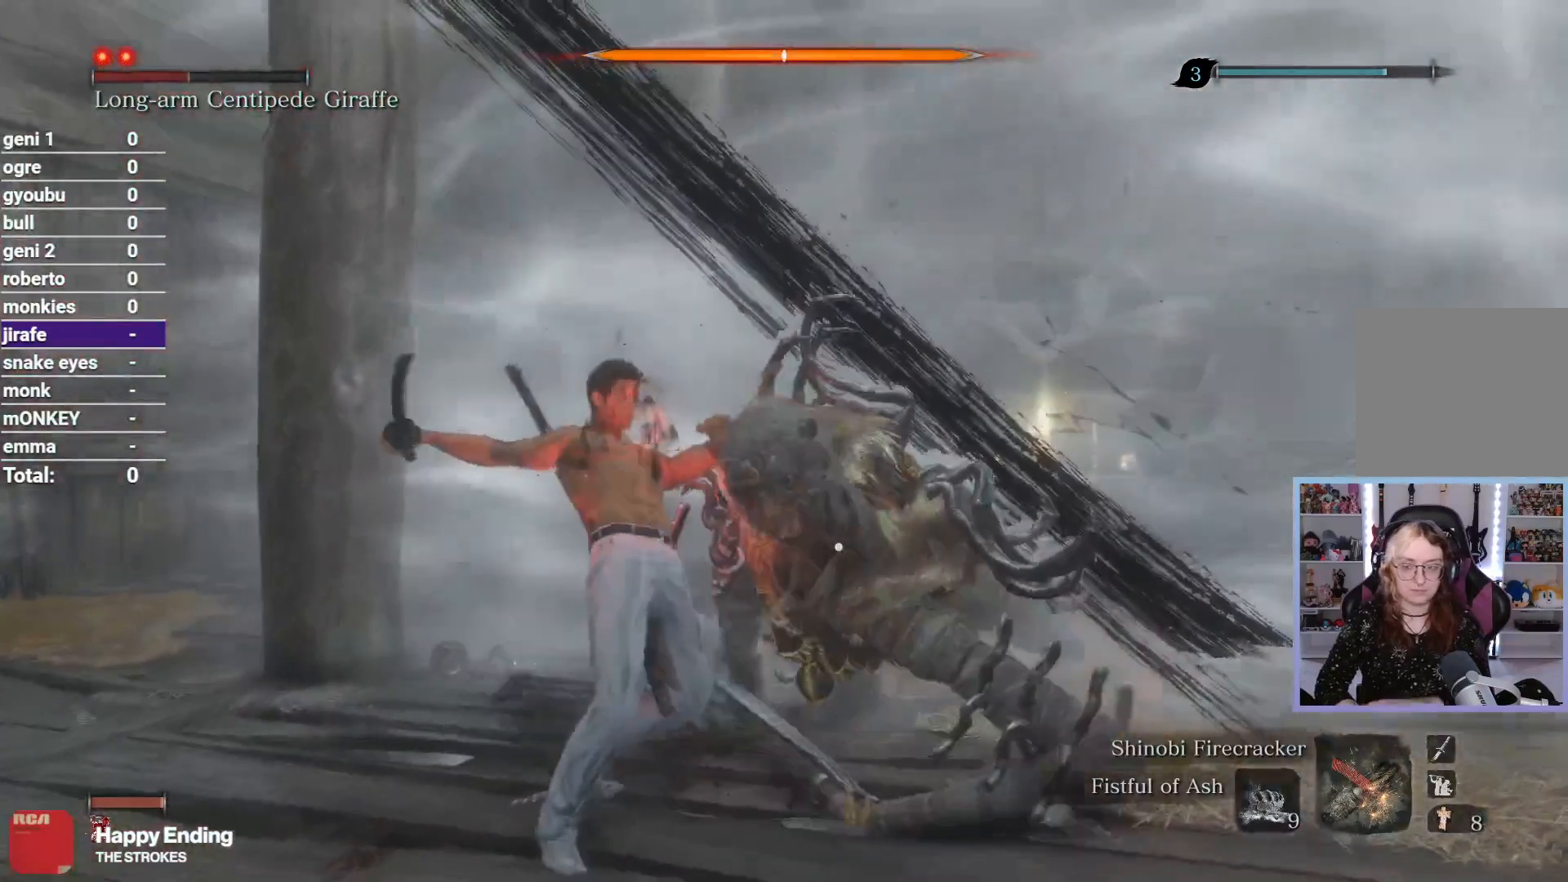
{"dt_ms": 500, "buttons": [], "left_stick": "center", "right_stick": "left", "button_events": []}
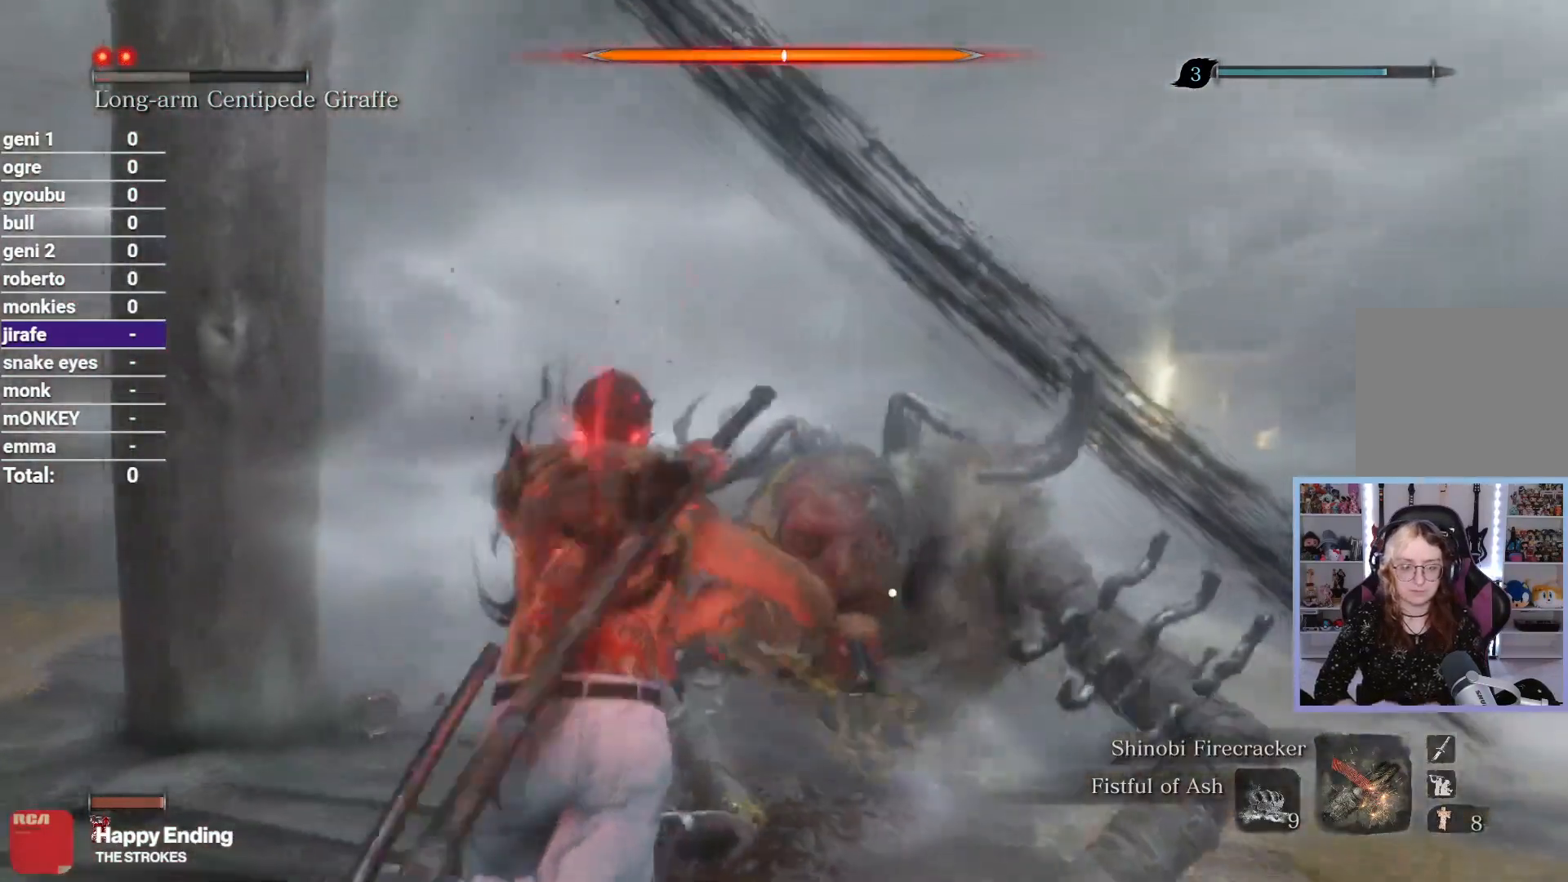
{"dt_ms": 500, "buttons": [], "left_stick": "center", "right_stick": "left", "button_events": []}
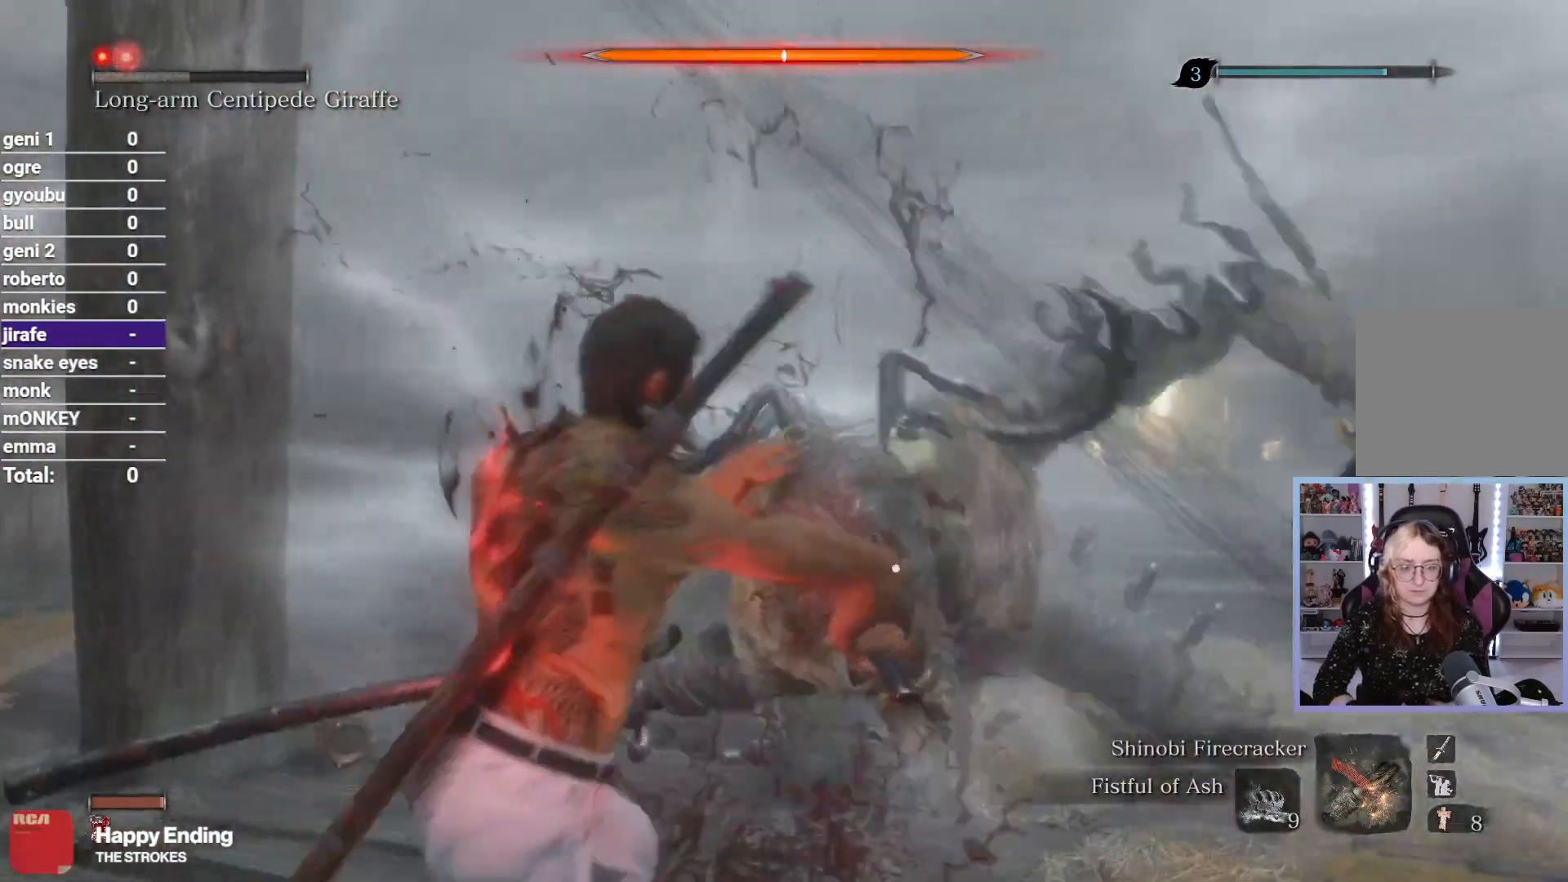
{"dt_ms": 500, "buttons": [], "left_stick": "center", "right_stick": "center", "button_events": []}
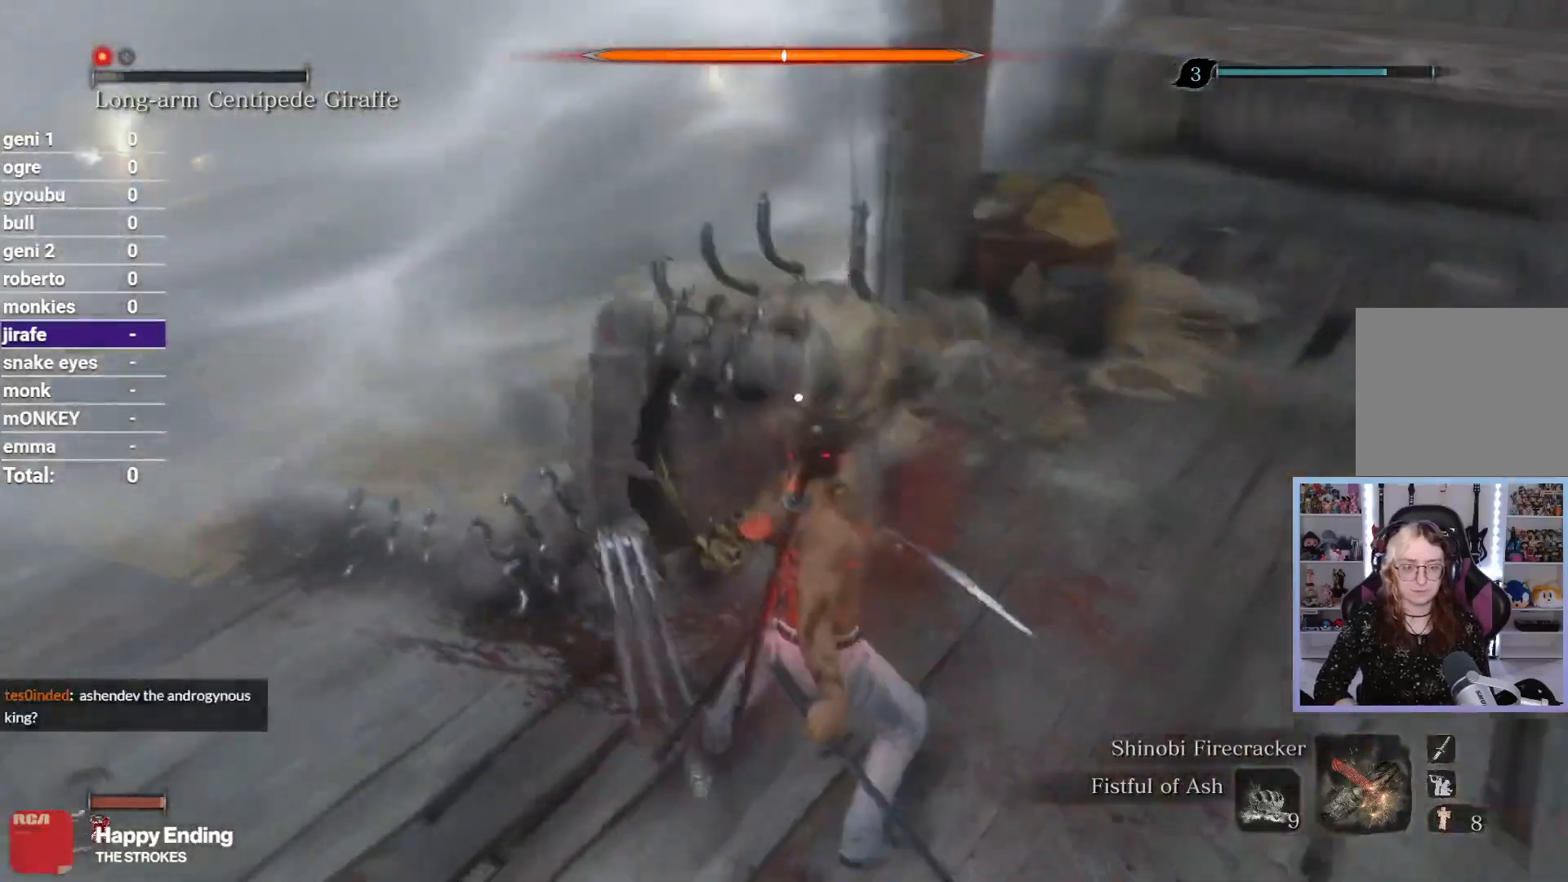
{"dt_ms": 1000, "buttons": ["L1"], "left_stick": "up", "right_stick": "center", "button_events": [[33, "A", "down"], [167, "A", "up"], [333, "L1", "down"], [383, "R1", "down"], [517, "R1", "up"]]}
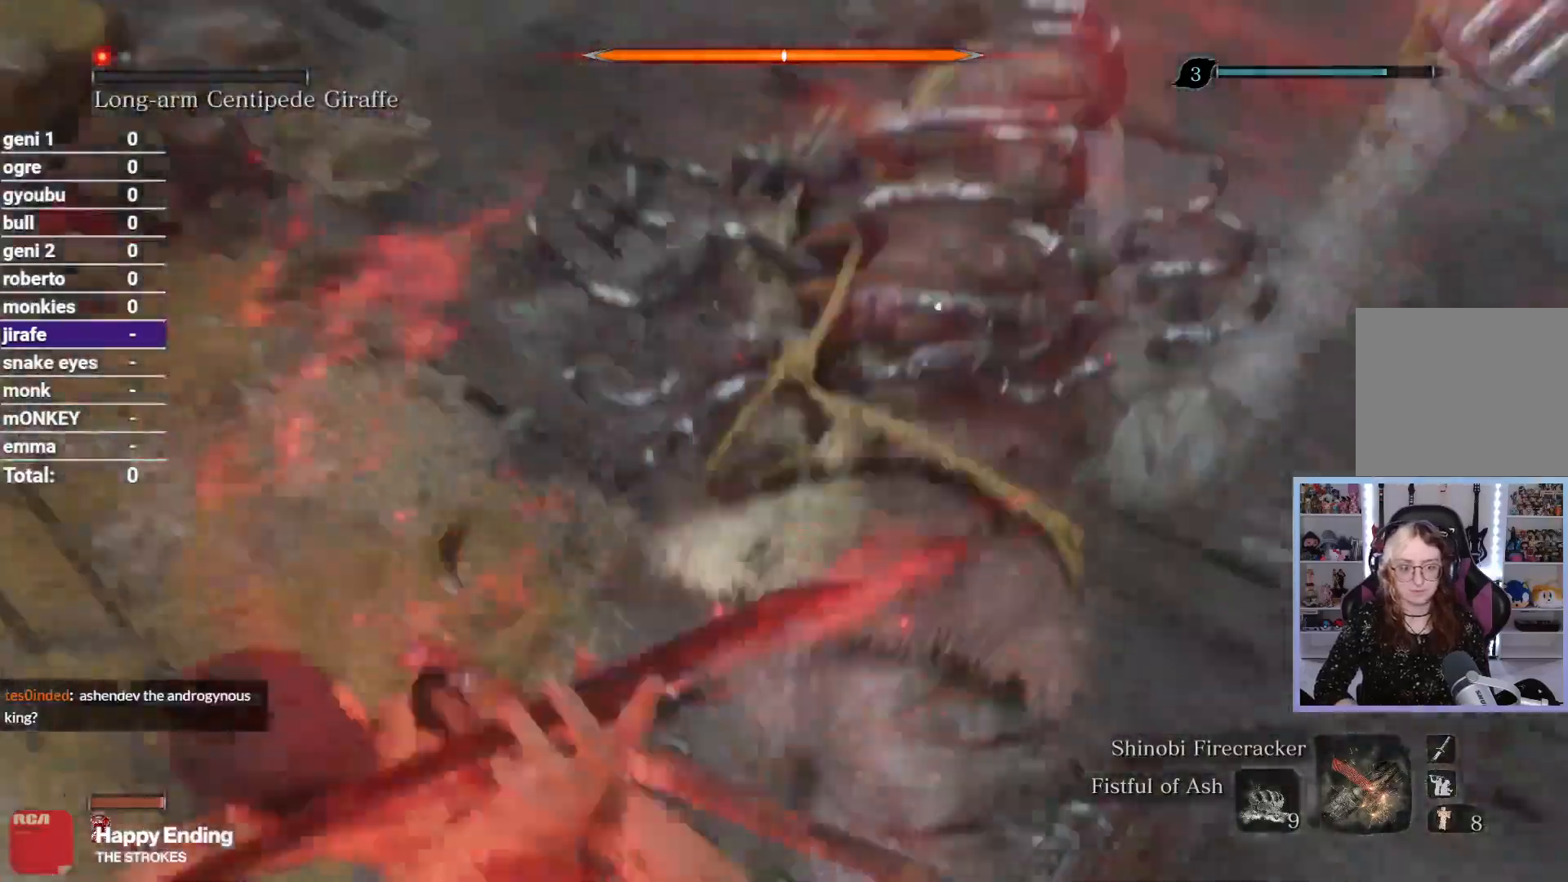
{"dt_ms": 500, "buttons": ["L1"], "left_stick": "center", "right_stick": "center", "button_events": []}
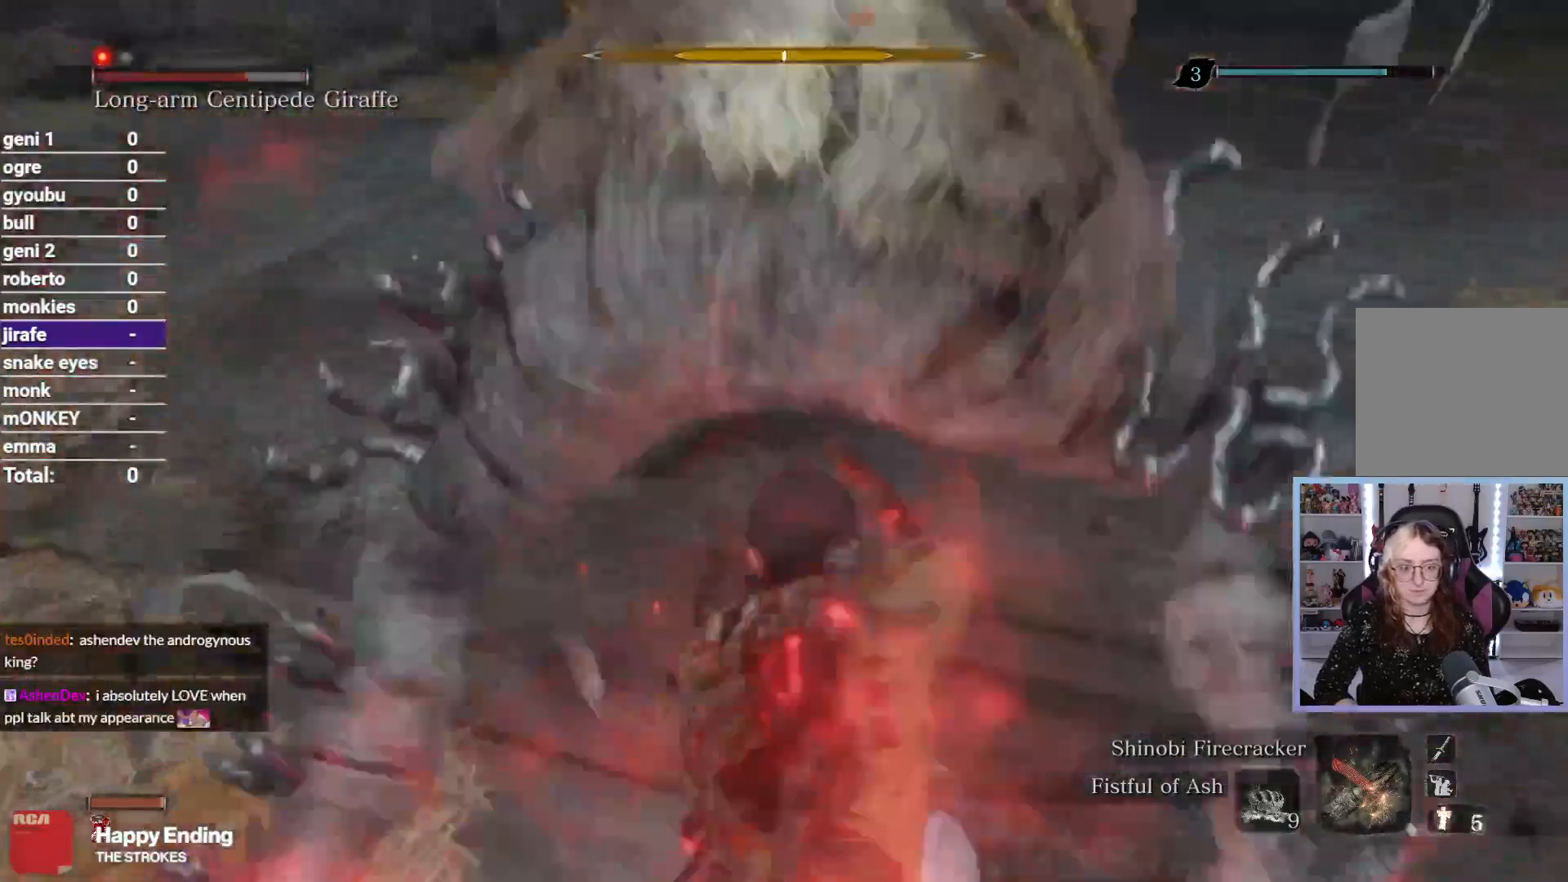
{"dt_ms": 500, "buttons": [], "left_stick": "center", "right_stick": "center", "button_events": [[50, "L1", "up"], [133, "L2", "down"], [317, "L2", "up"]]}
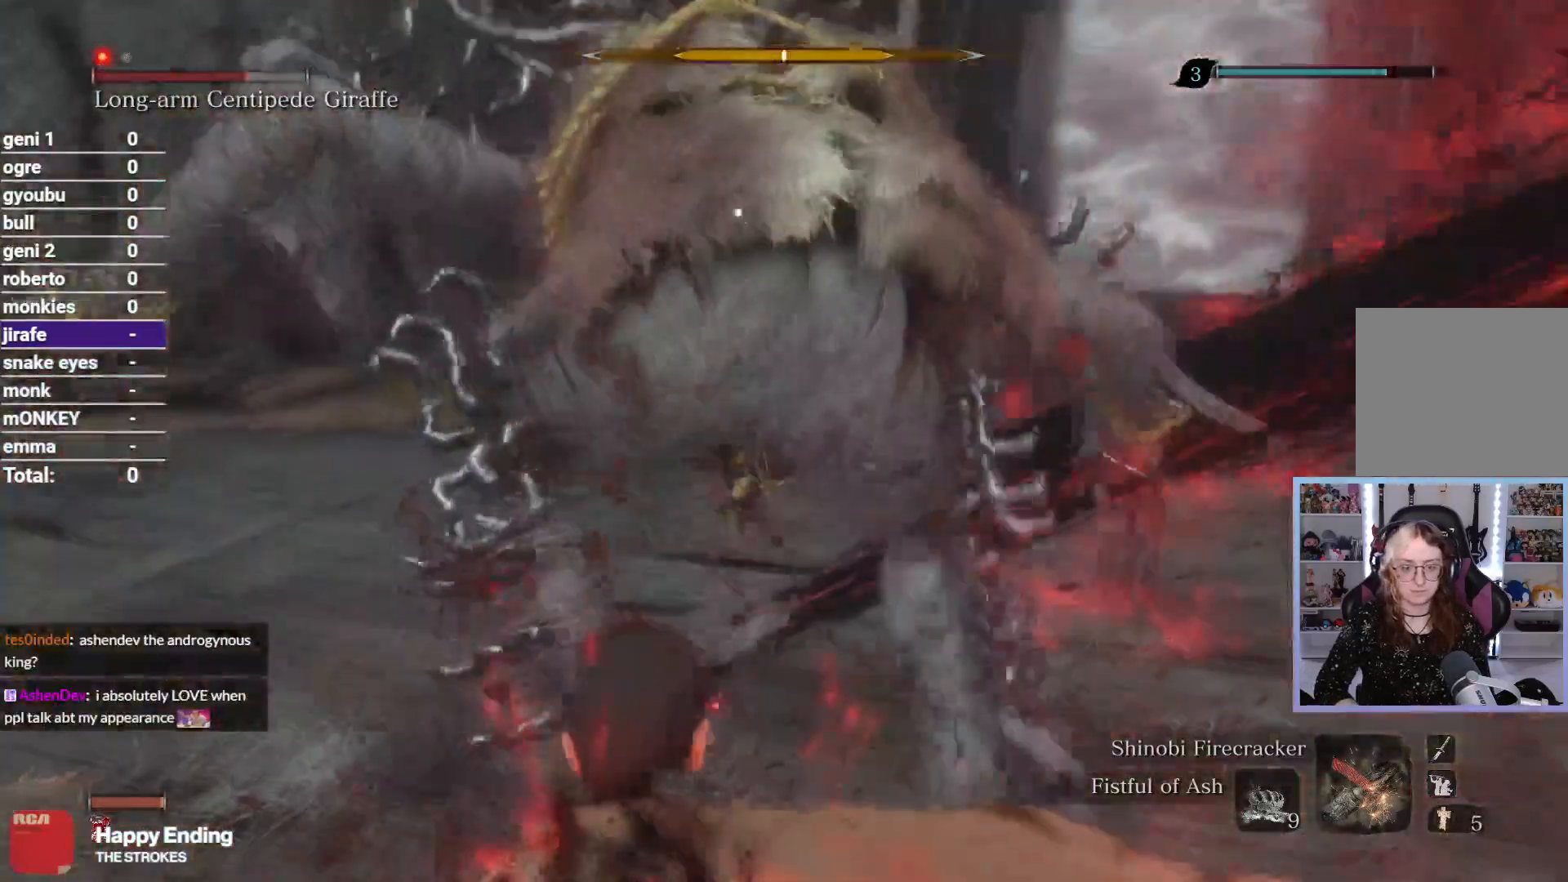
{"dt_ms": 500, "buttons": [], "left_stick": "center", "right_stick": "center", "button_events": []}
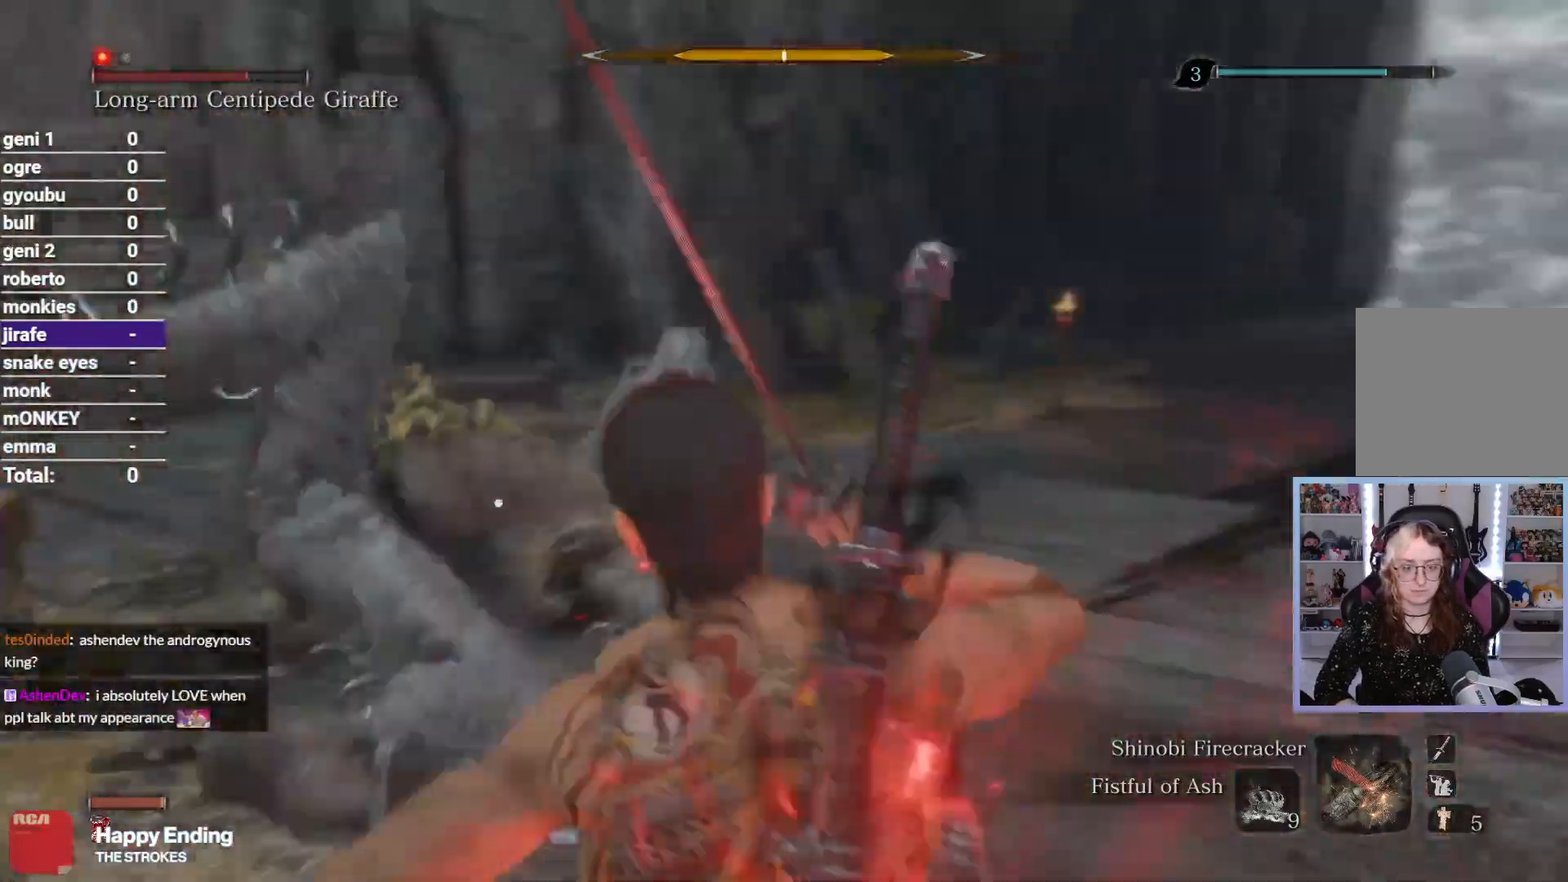
{"dt_ms": 1000, "buttons": ["L1"], "left_stick": "center", "right_stick": "center", "button_events": [[500, "A", "down"], [600, "A", "up"], [633, "L1", "down"], [717, "R1", "down"], [833, "R1", "up"]]}
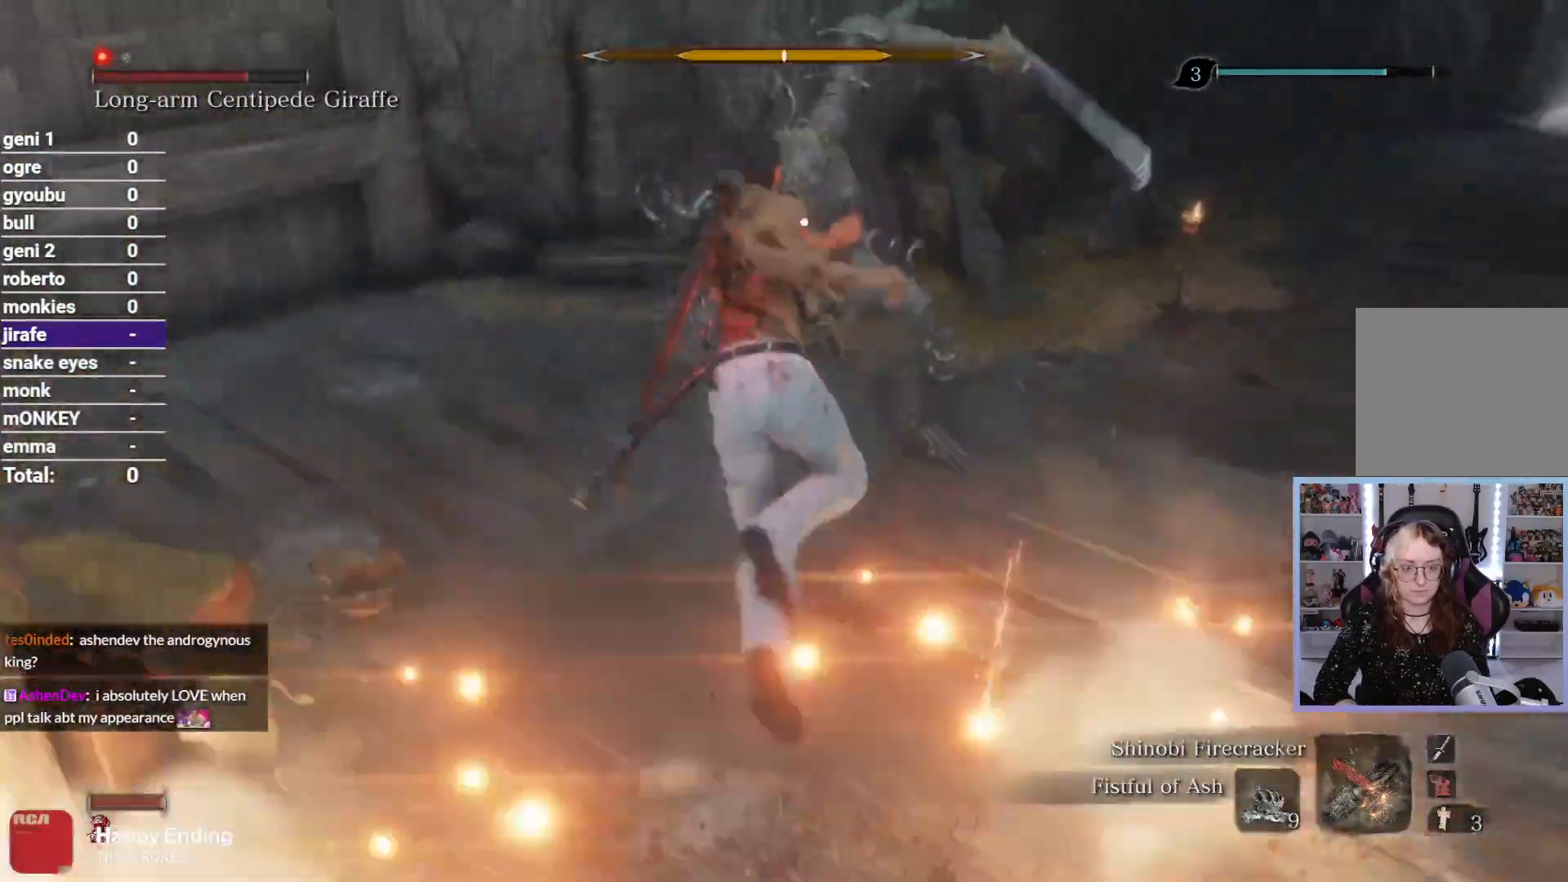
{"dt_ms": 500, "buttons": ["L1"], "left_stick": "center", "right_stick": "center", "button_events": []}
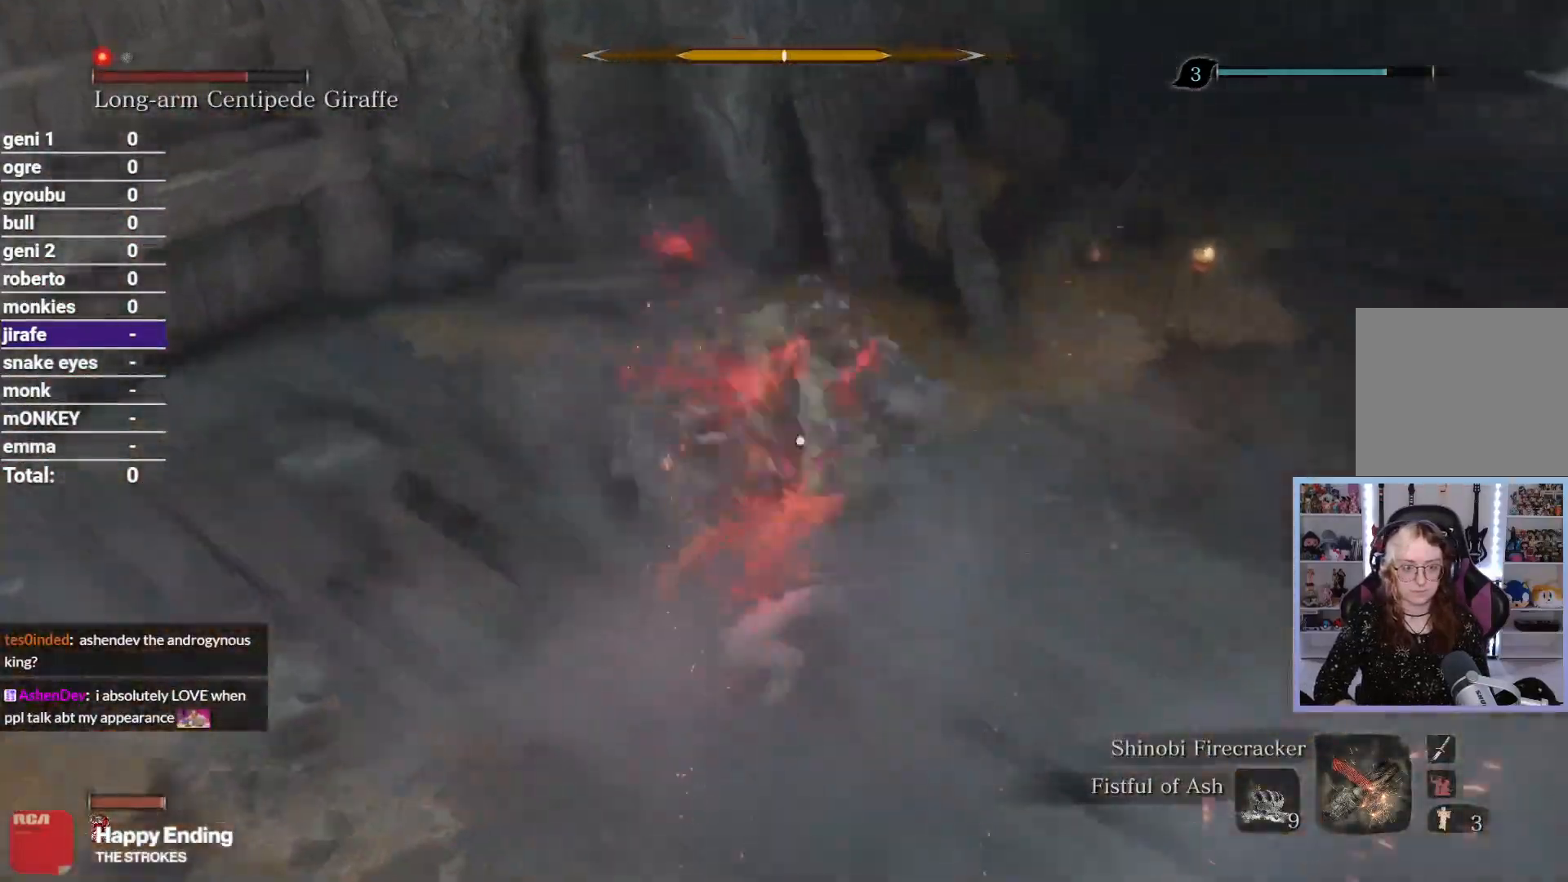
{"dt_ms": 500, "buttons": [], "left_stick": "center", "right_stick": "center", "button_events": [[250, "L1", "up"]]}